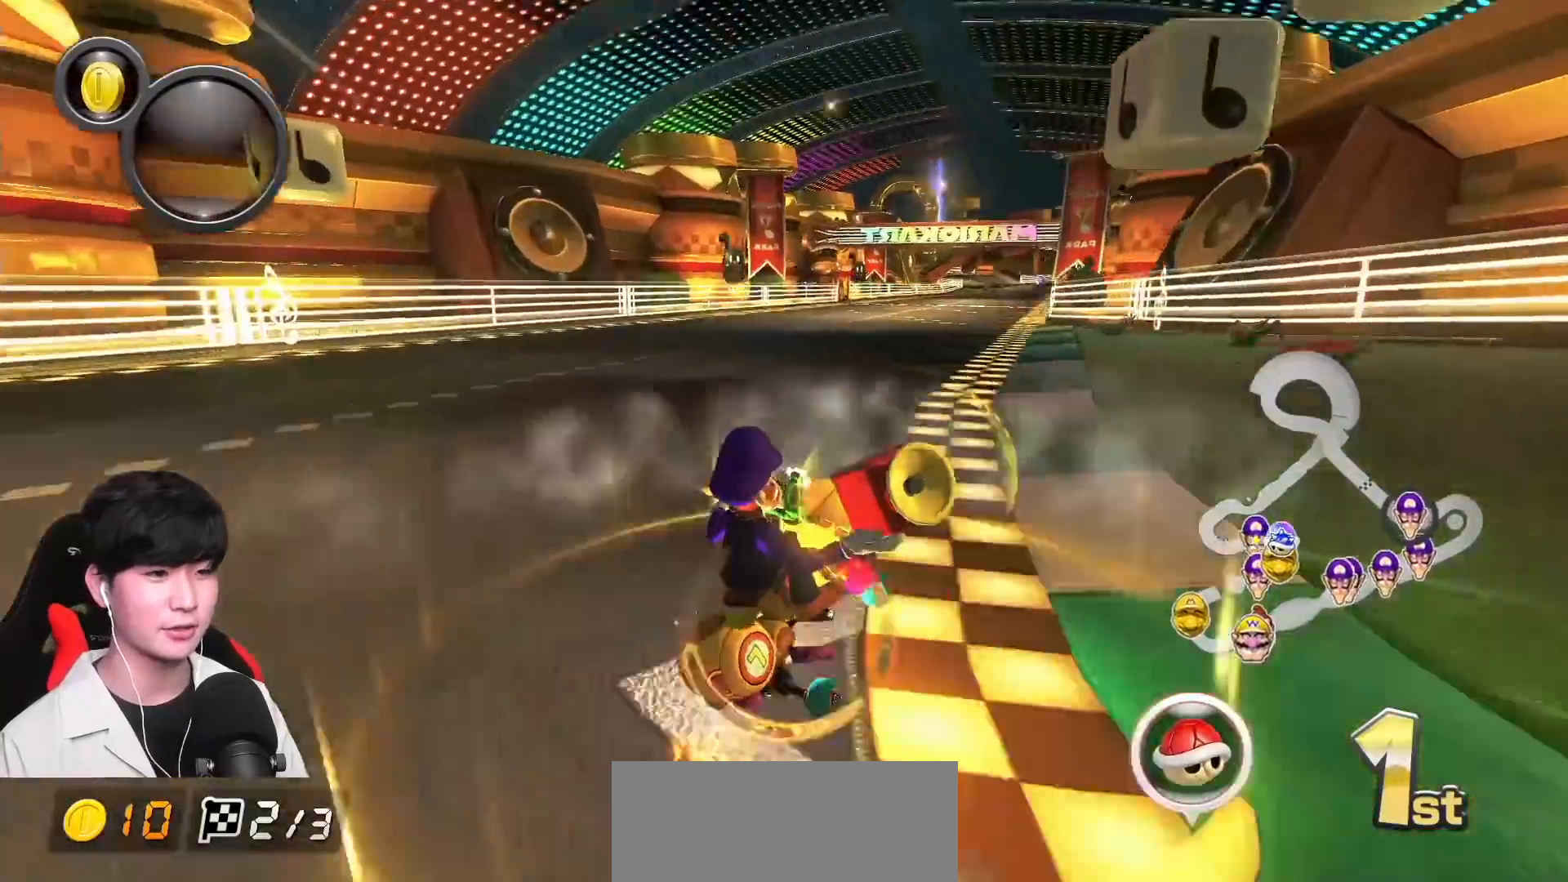
Gameplay with a controller (Nintendo layout); each line is a JSON object with the inputs held at the frame after it. "events" lists button and stick changes between this image and that frame as [ms after this image, input, new state], when the widget could be followed in between. Not read: DPAD_DOWN DPAD_LEFT DPAD_RIGHT L2 L3 R2 R3 right_stick.
{"buttons": ["A", "R1"], "left_stick": "left", "events": [[217, "left_stick", "up-left"], [267, "X", "up"], [267, "left_stick", "left"]]}
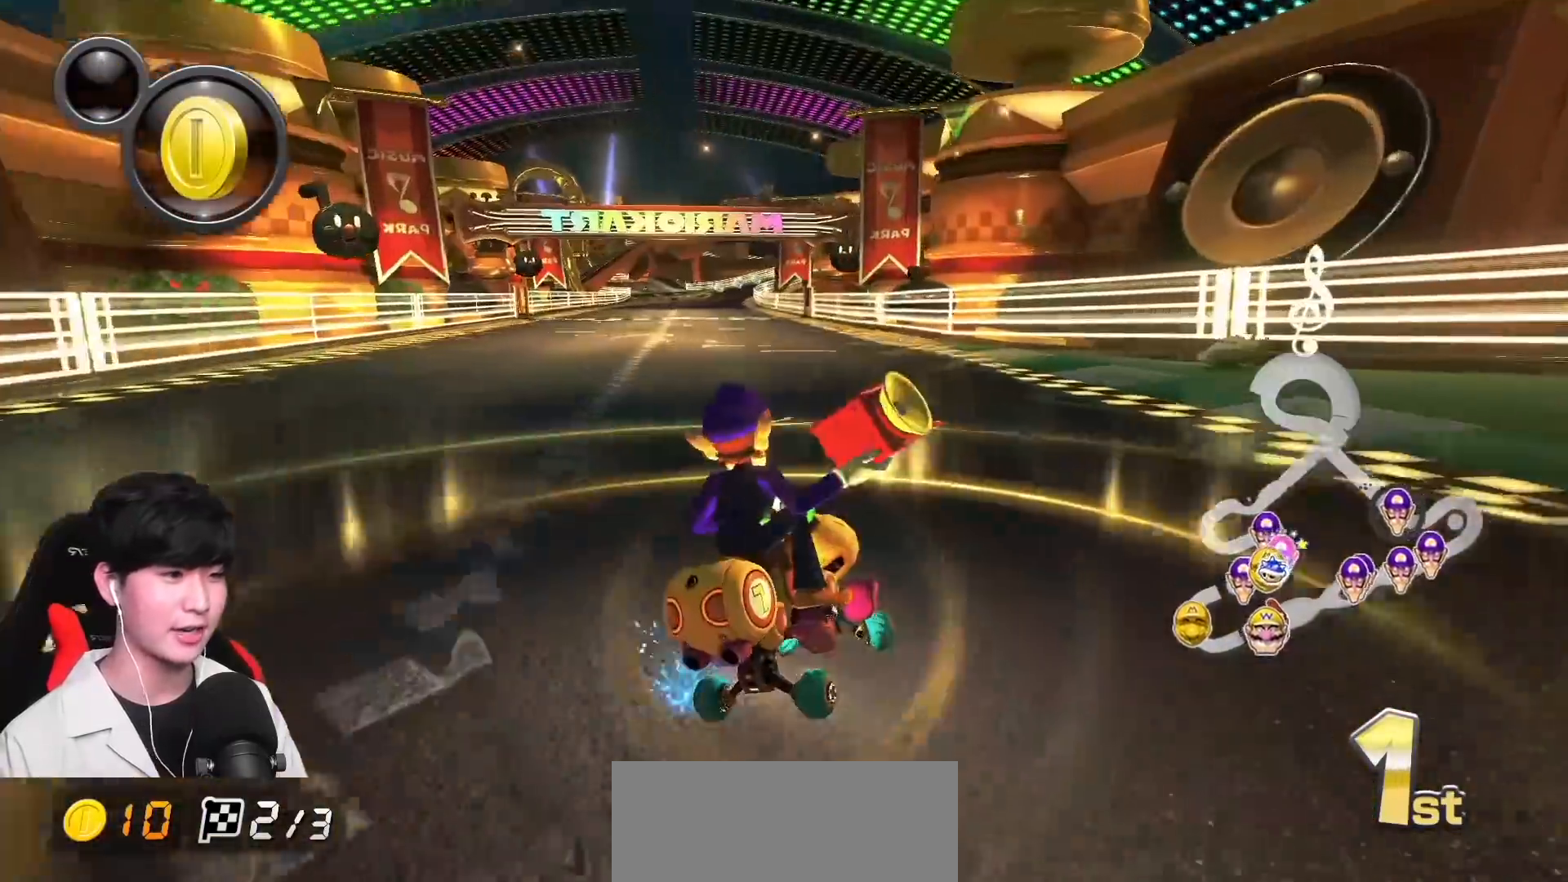
{"buttons": ["A"], "left_stick": "left", "events": [[217, "R1", "up"], [283, "R1", "down"], [417, "R1", "up"]]}
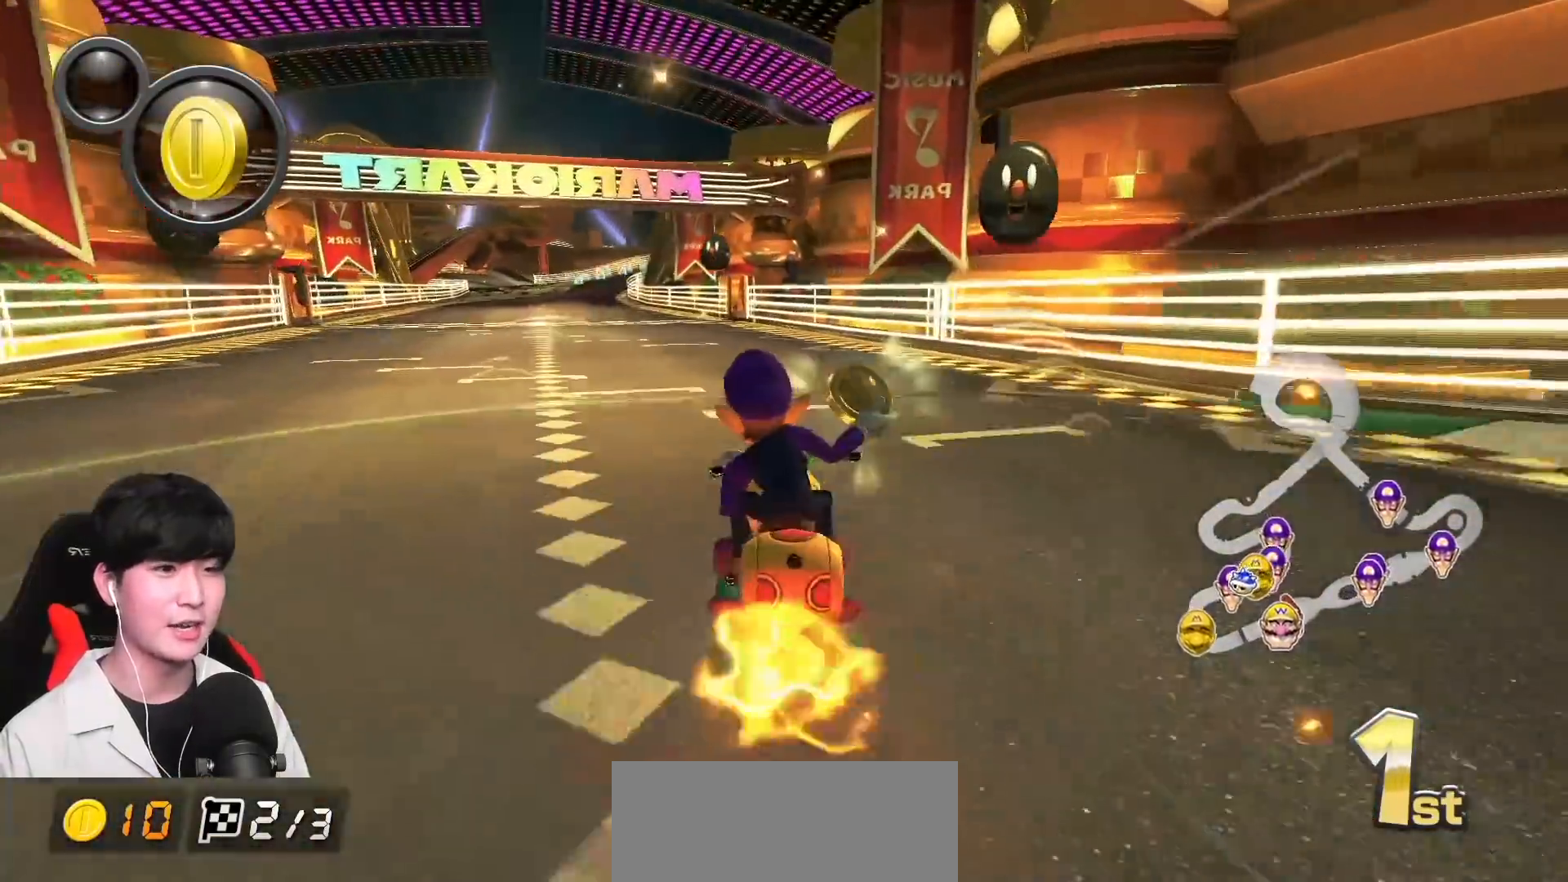
{"buttons": ["A"], "left_stick": "center", "events": [[167, "left_stick", "center"]]}
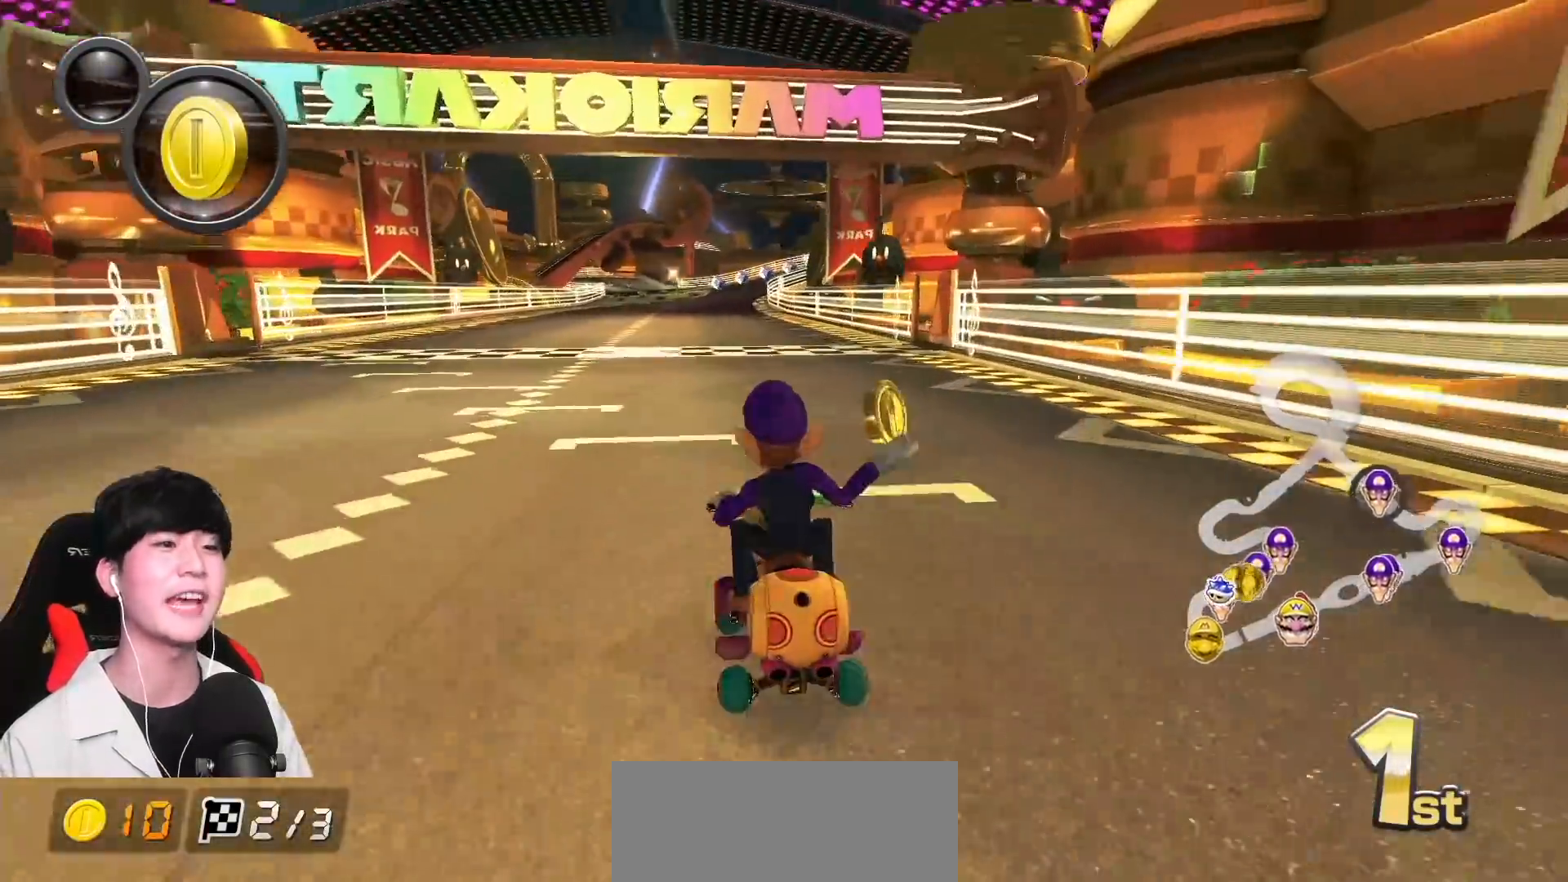
{"buttons": ["A"], "left_stick": "center", "events": [[67, "left_stick", "left"], [150, "left_stick", "center"]]}
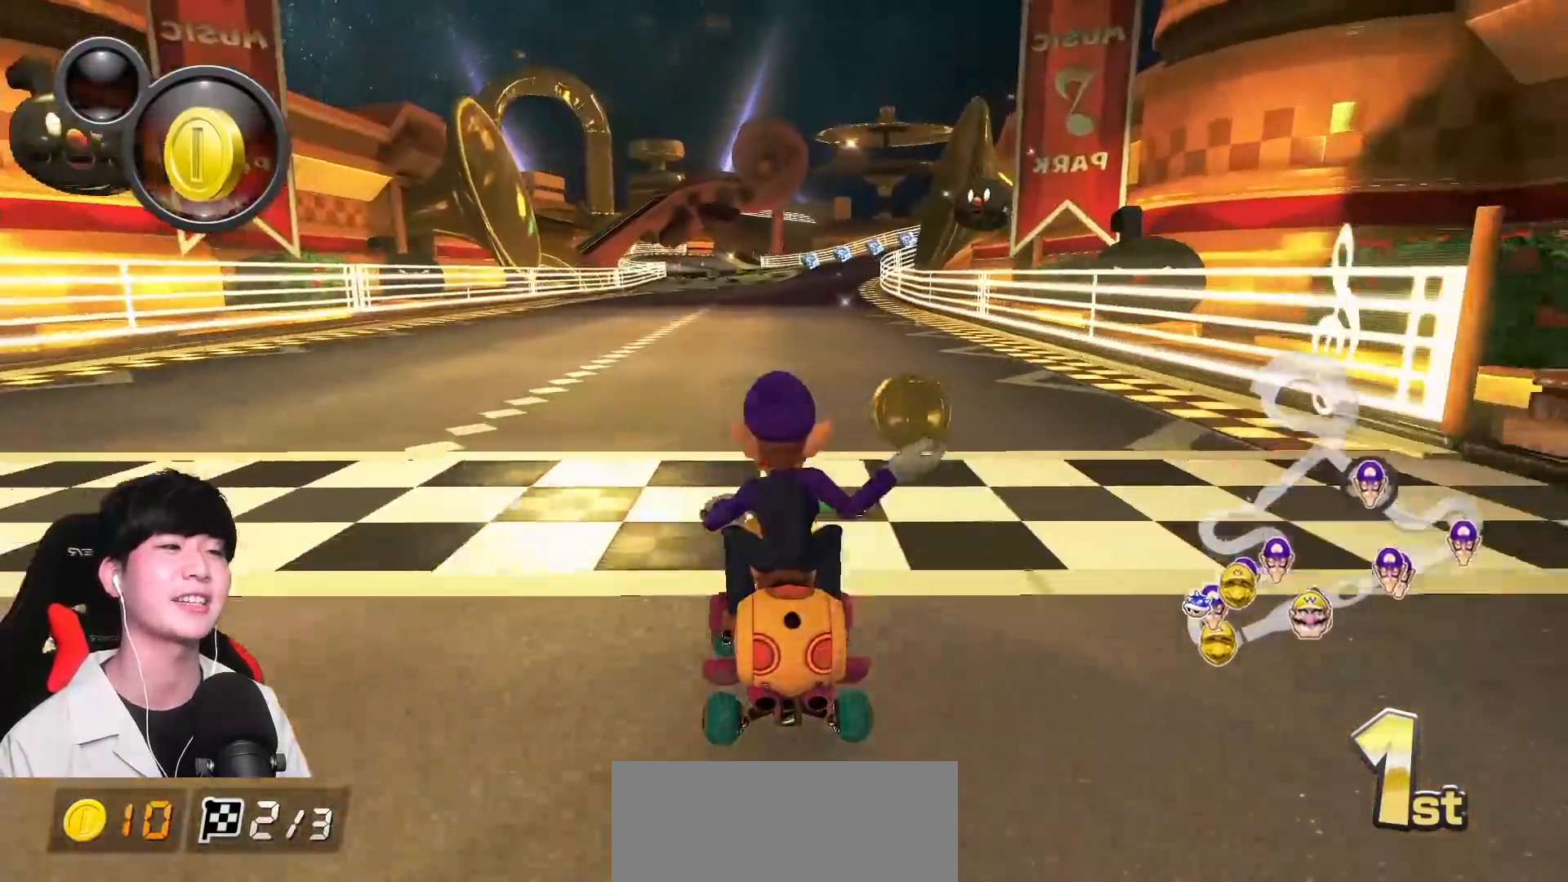
{"buttons": ["A", "R1"], "left_stick": "center", "events": [[333, "R1", "down"]]}
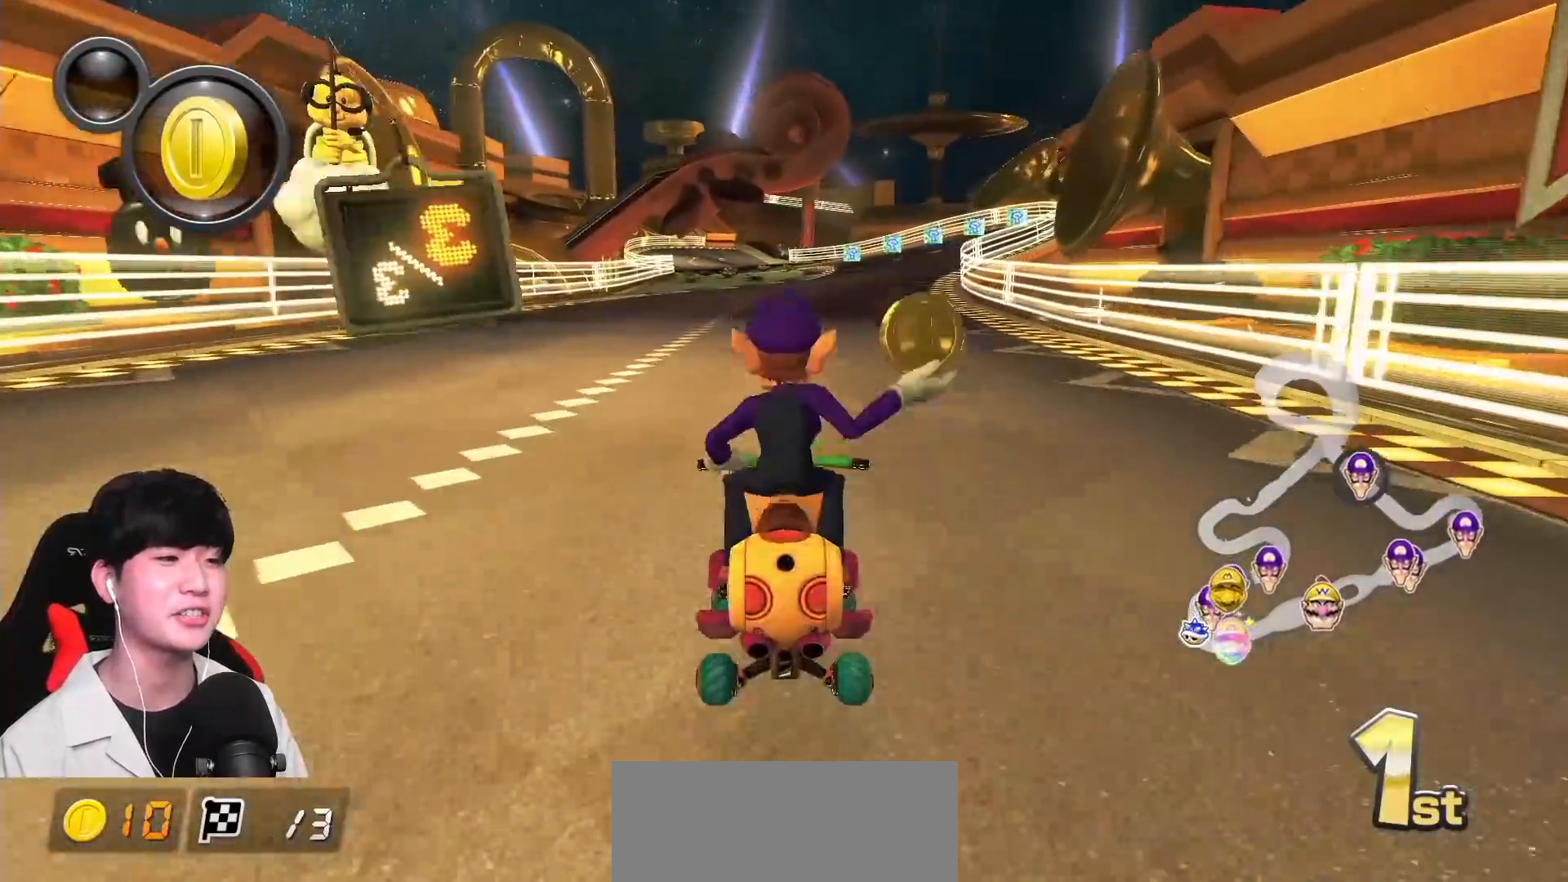
{"buttons": ["A", "R1"], "left_stick": "up-left", "events": [[100, "R1", "up"], [150, "R1", "down"], [317, "left_stick", "up-left"]]}
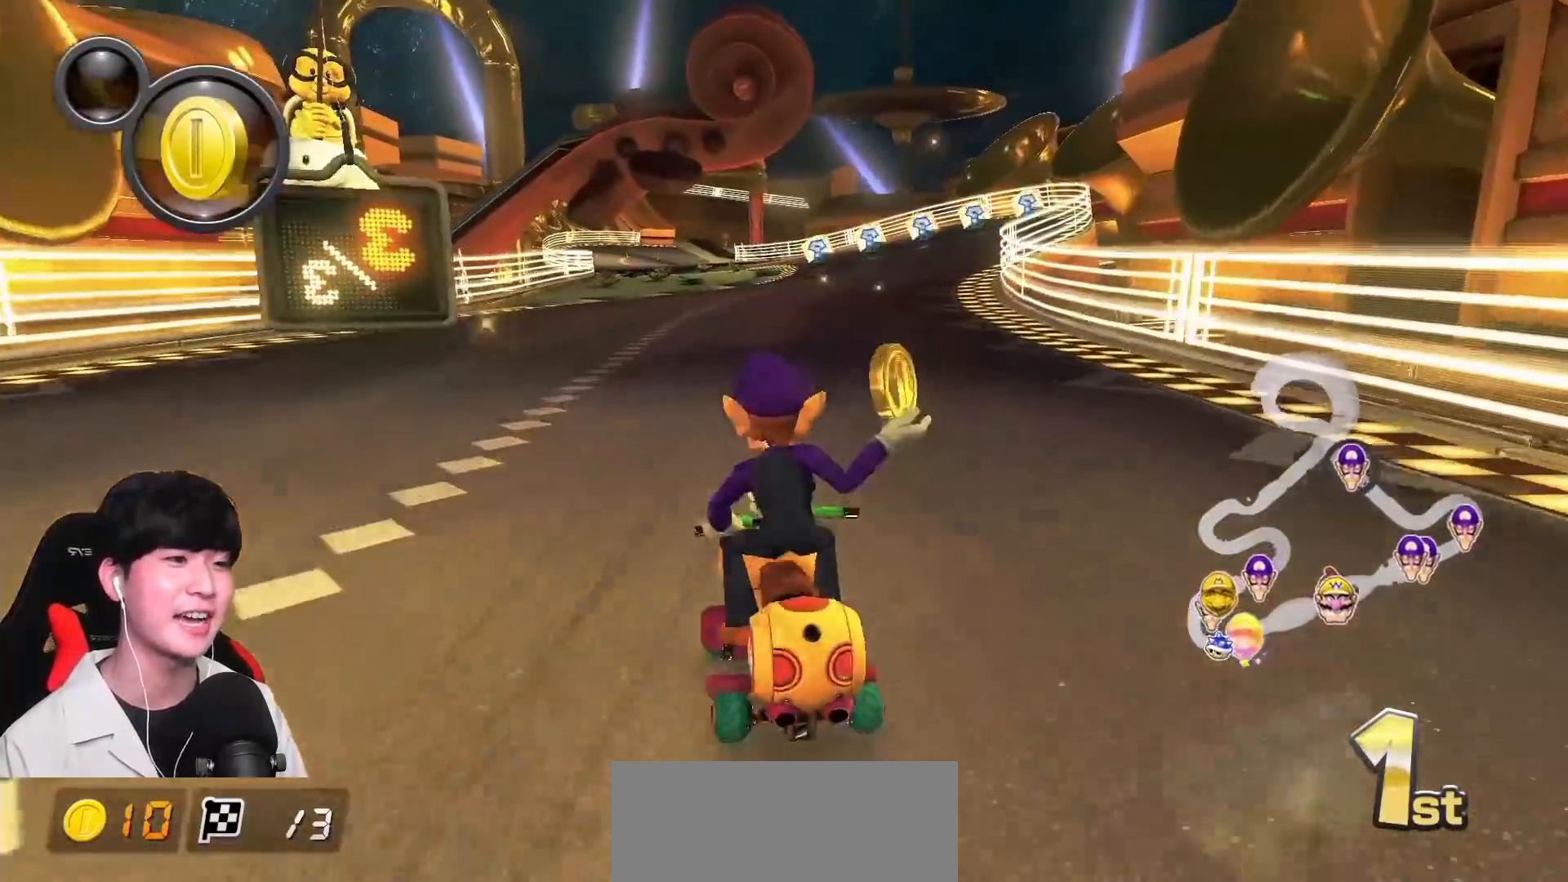
{"buttons": ["A", "R1"], "left_stick": "right", "events": [[283, "left_stick", "right"]]}
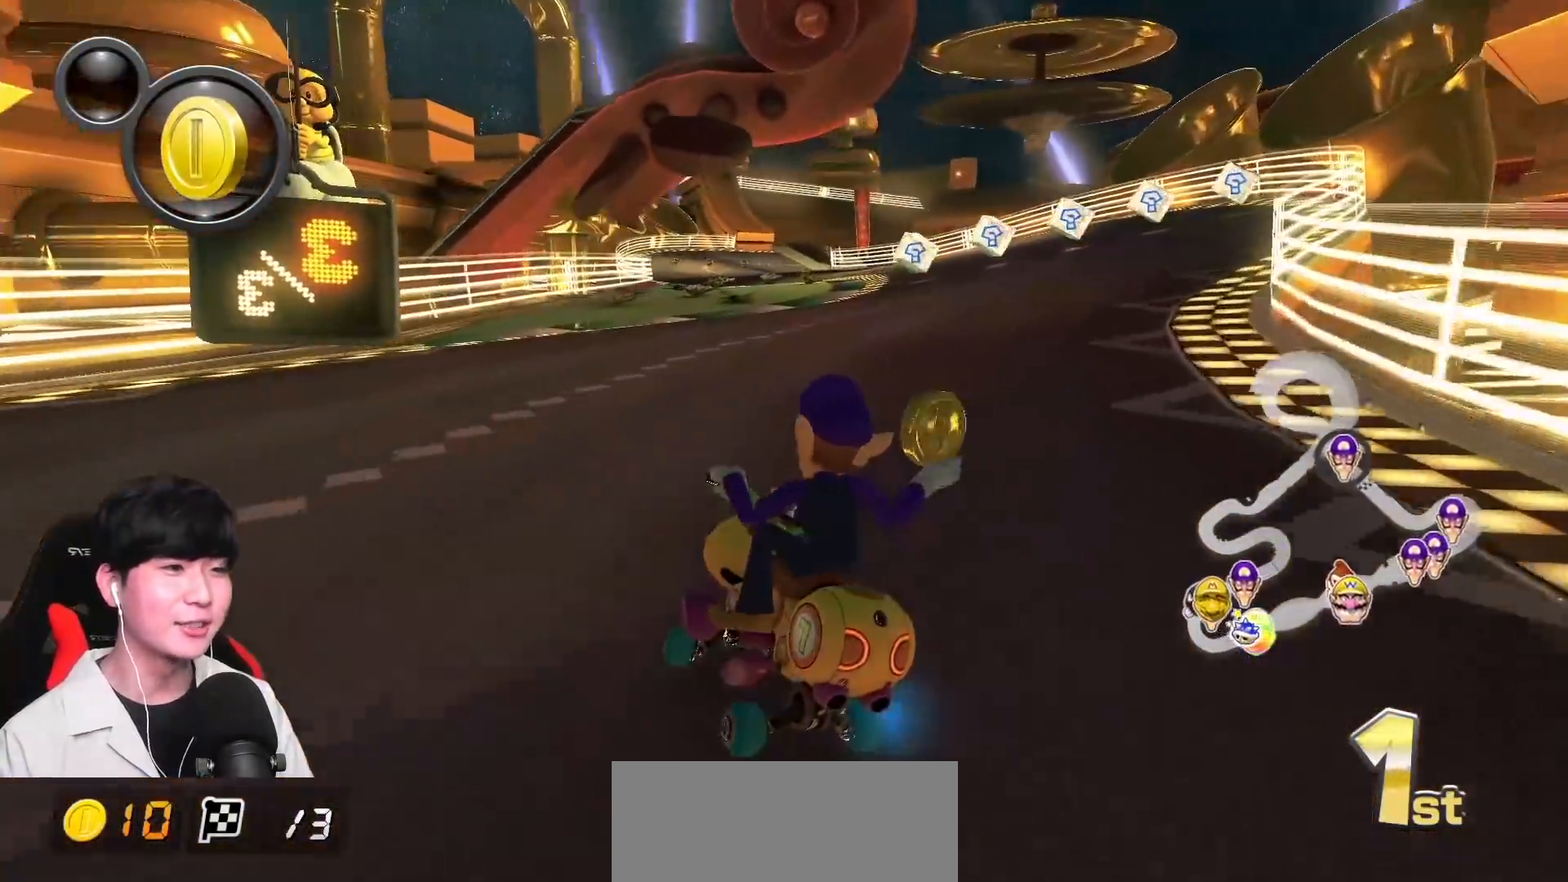
{"buttons": ["A", "R1"], "left_stick": "right", "events": []}
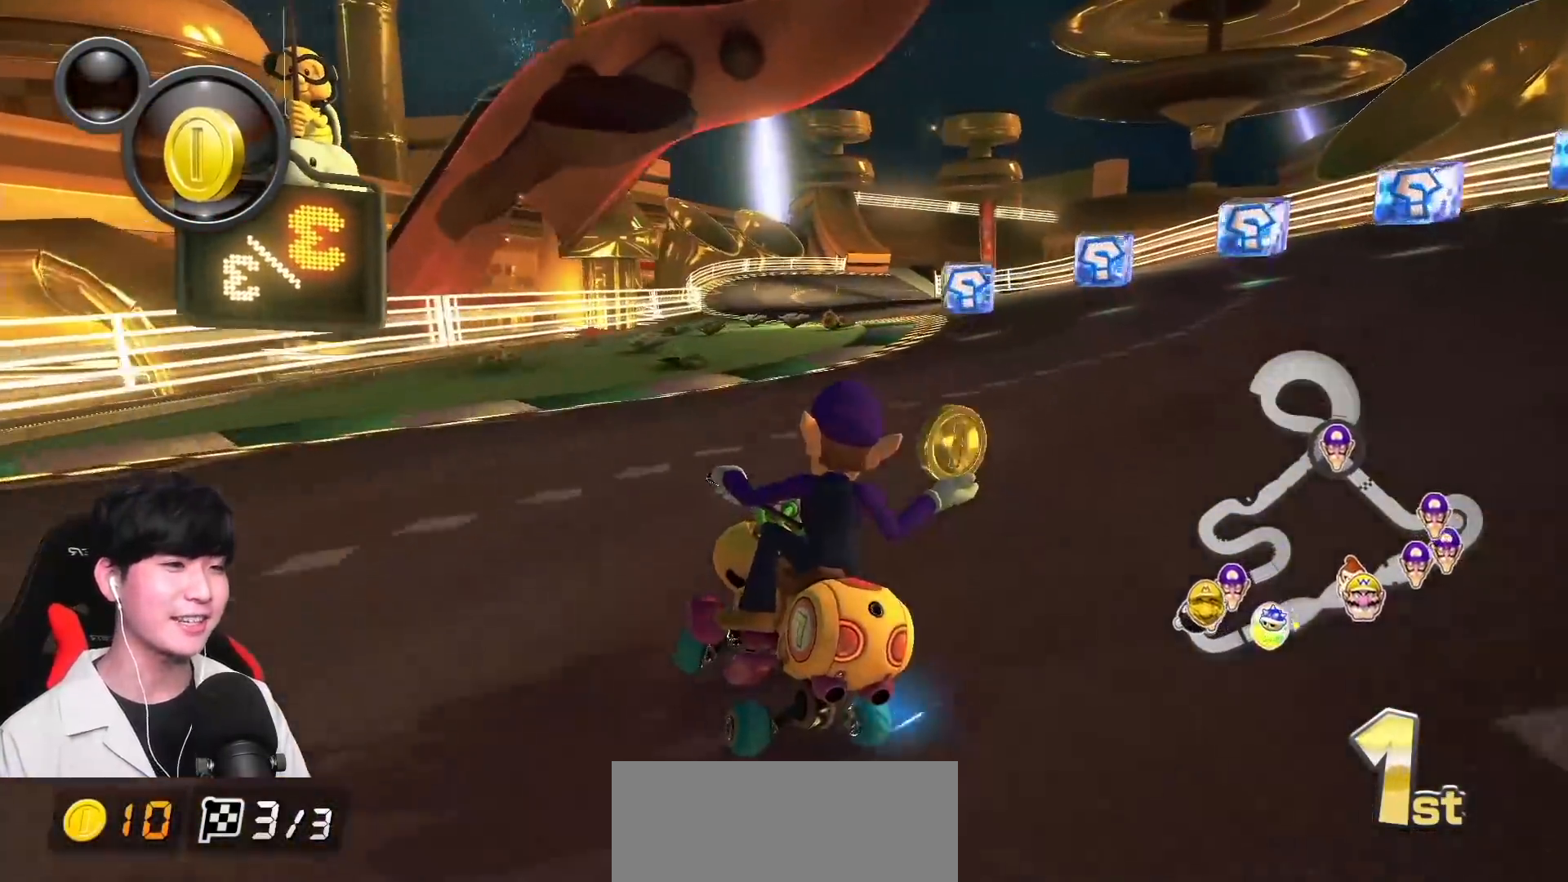
{"buttons": ["A", "R1"], "left_stick": "right", "events": [[283, "left_stick", "up"], [333, "left_stick", "right"]]}
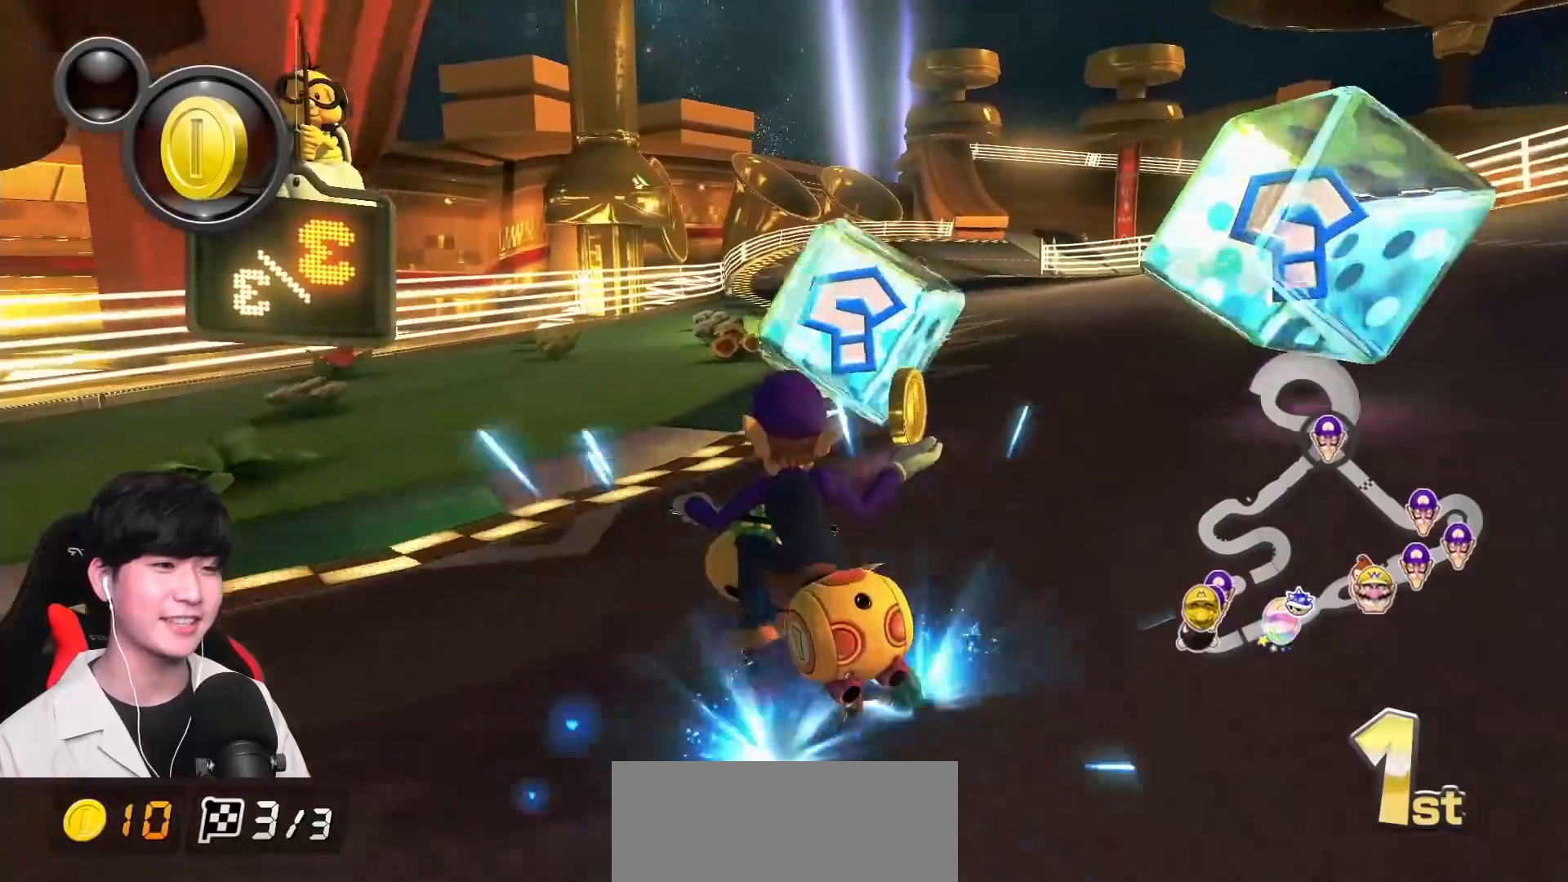
{"buttons": ["A", "R1"], "left_stick": "right", "events": [[17, "R1", "up"], [83, "R1", "down"], [250, "R1", "up"], [383, "R1", "down"]]}
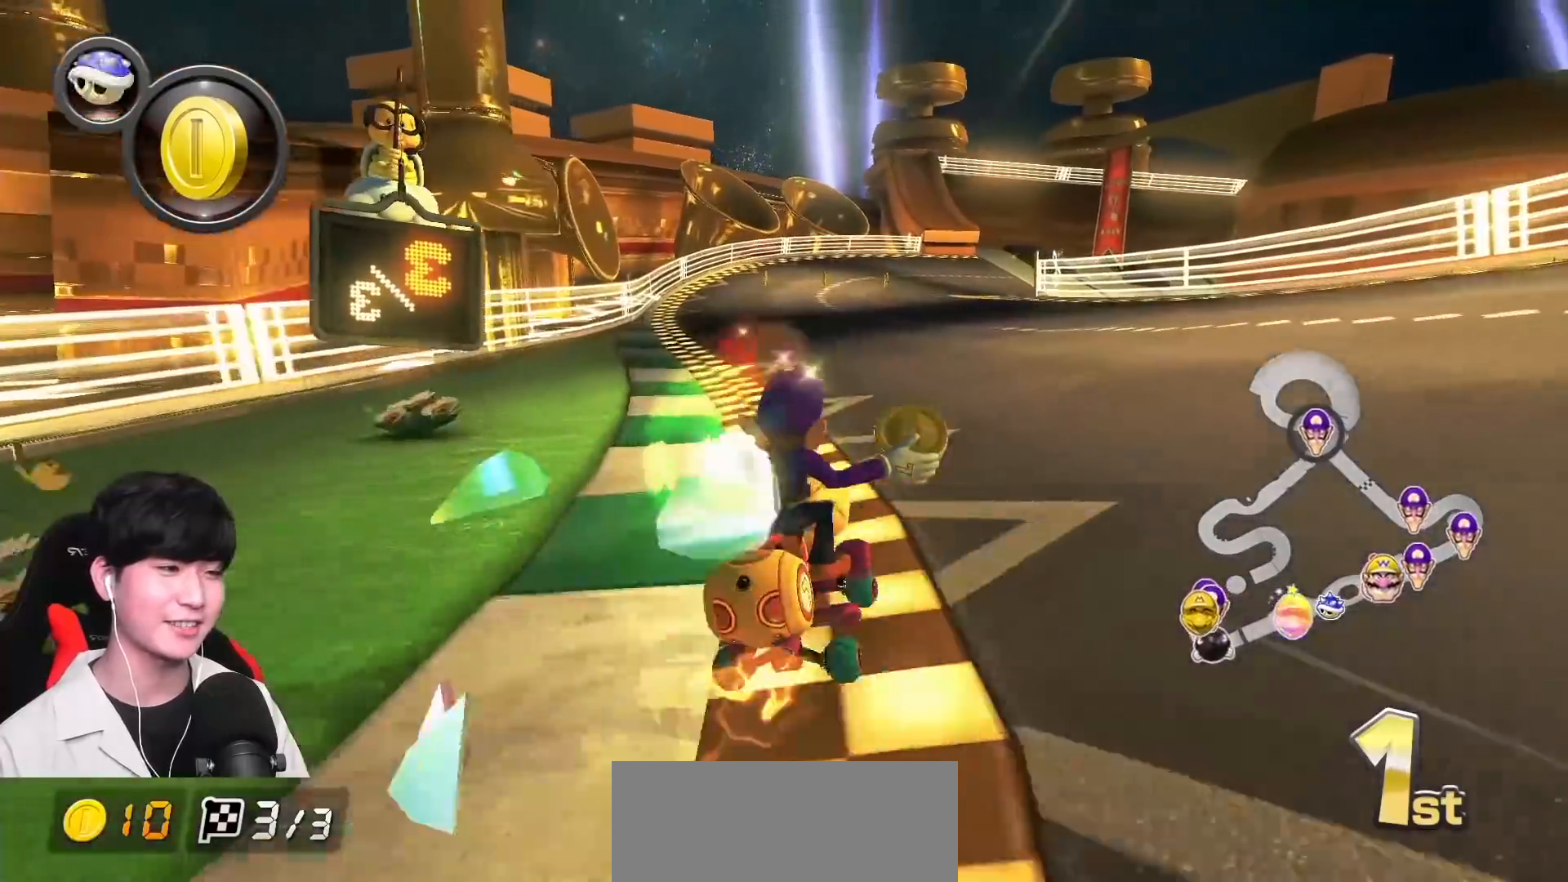
{"buttons": ["A", "R1"], "left_stick": "up-right", "events": [[67, "left_stick", "up-right"]]}
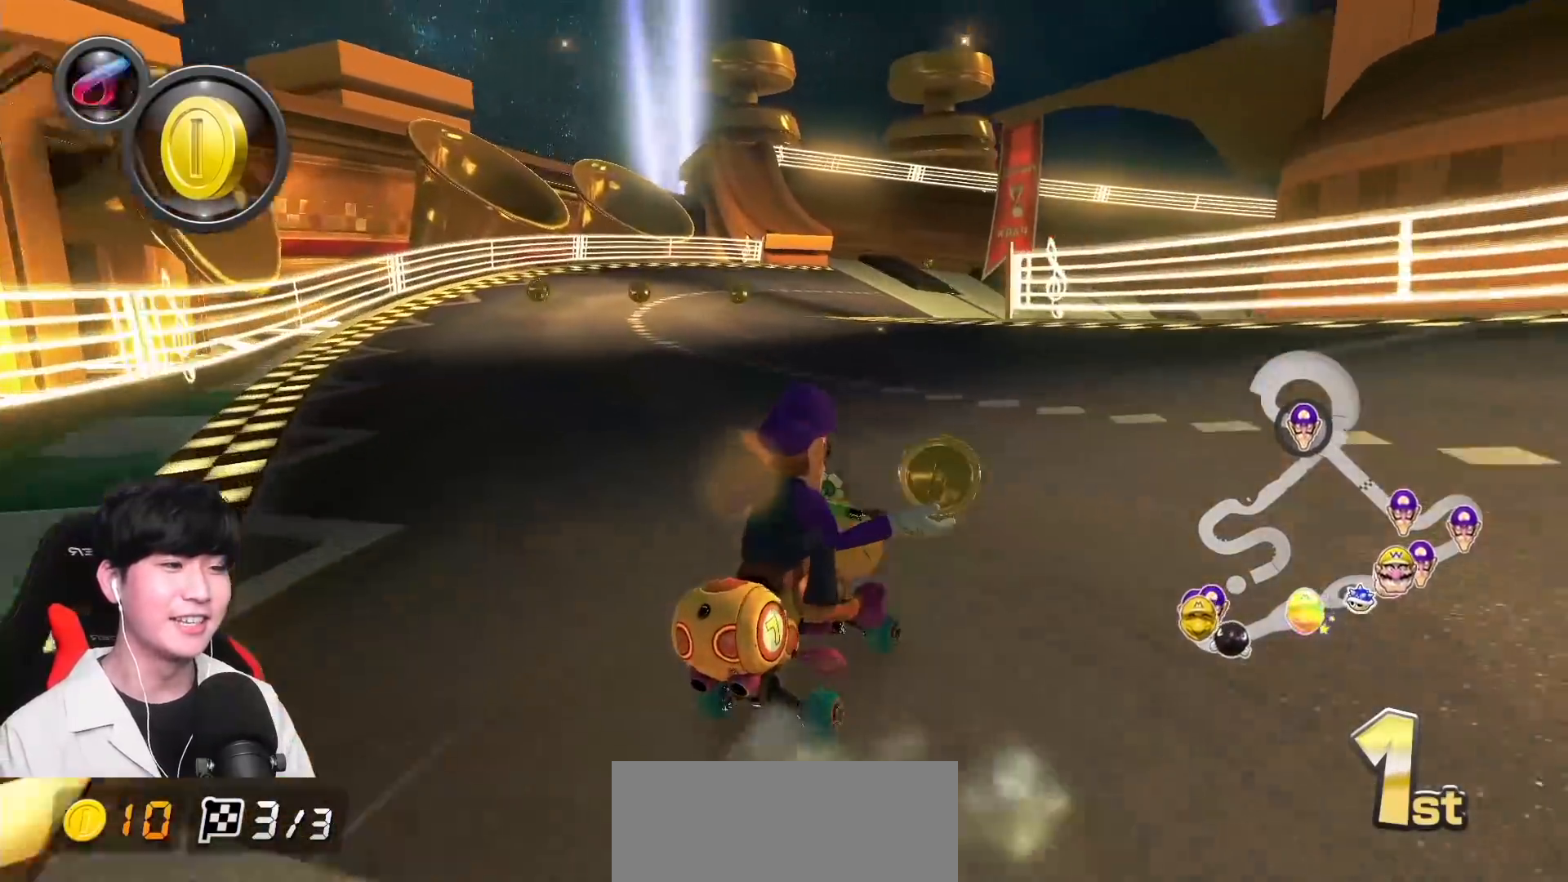
{"buttons": ["A", "R1"], "left_stick": "left", "events": [[117, "left_stick", "left"], [300, "left_stick", "center"], [450, "left_stick", "left"]]}
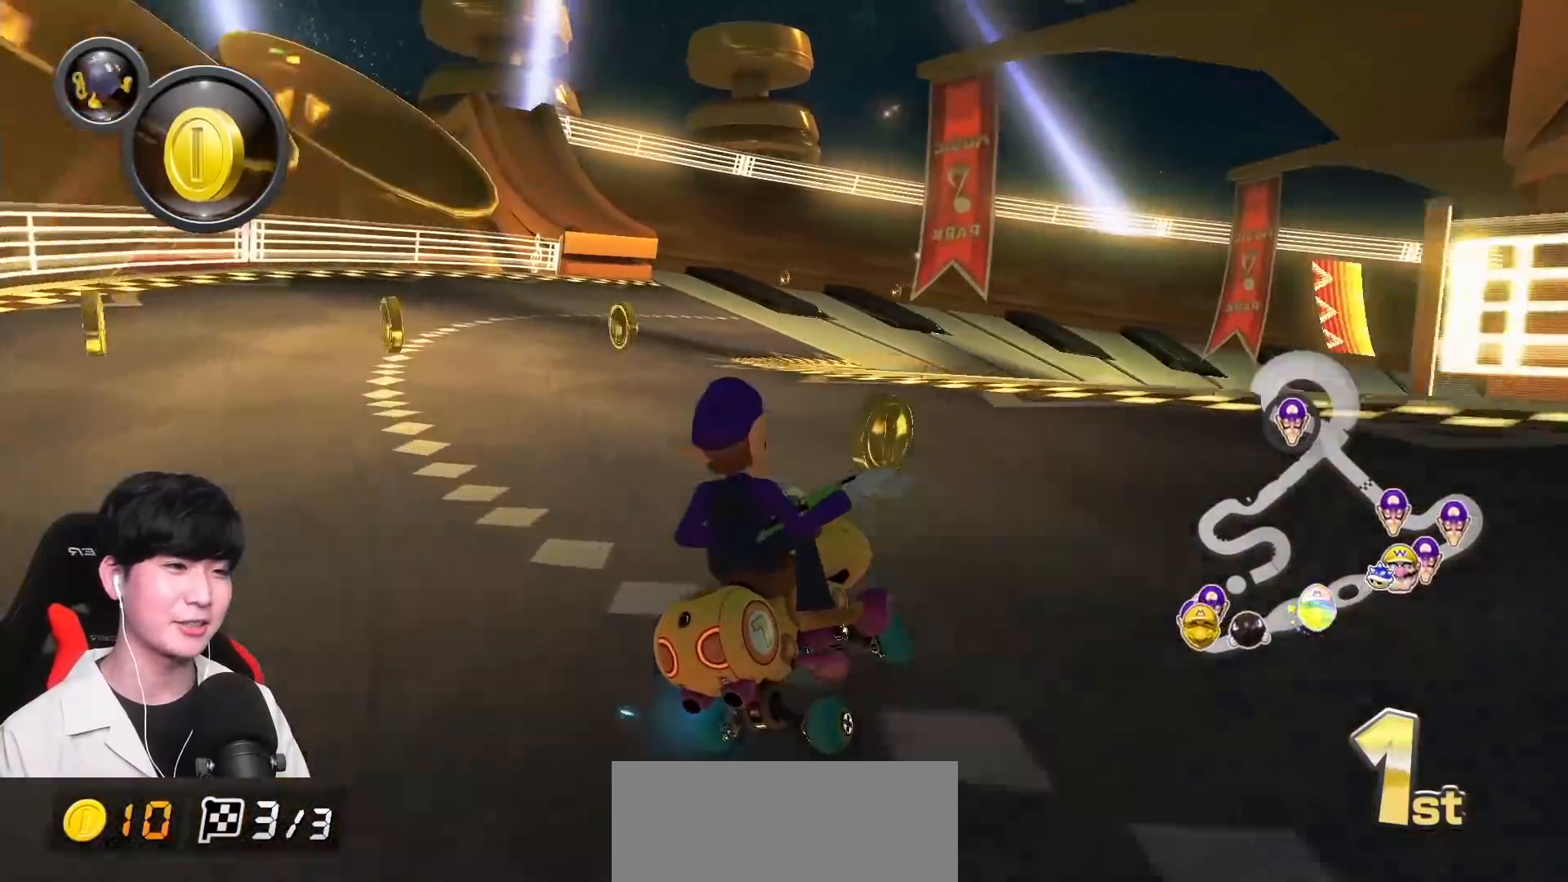
{"buttons": ["A", "R1"], "left_stick": "up-right", "events": [[83, "left_stick", "center"], [233, "left_stick", "left"], [417, "left_stick", "up-right"]]}
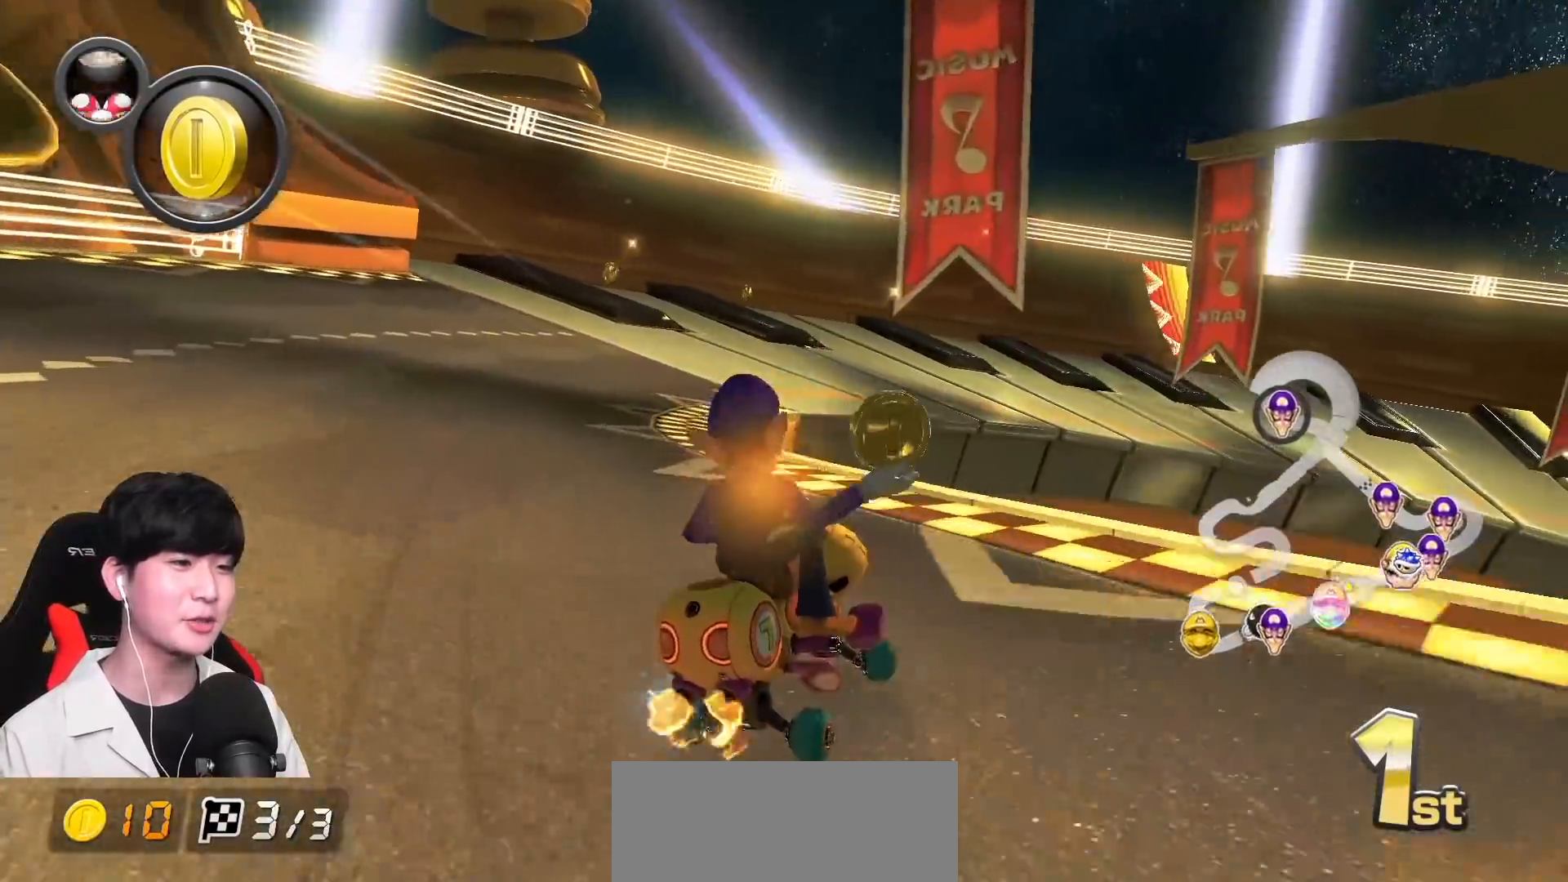
{"buttons": ["A", "R1"], "left_stick": "up-right", "events": [[83, "left_stick", "up-left"], [200, "left_stick", "up-right"]]}
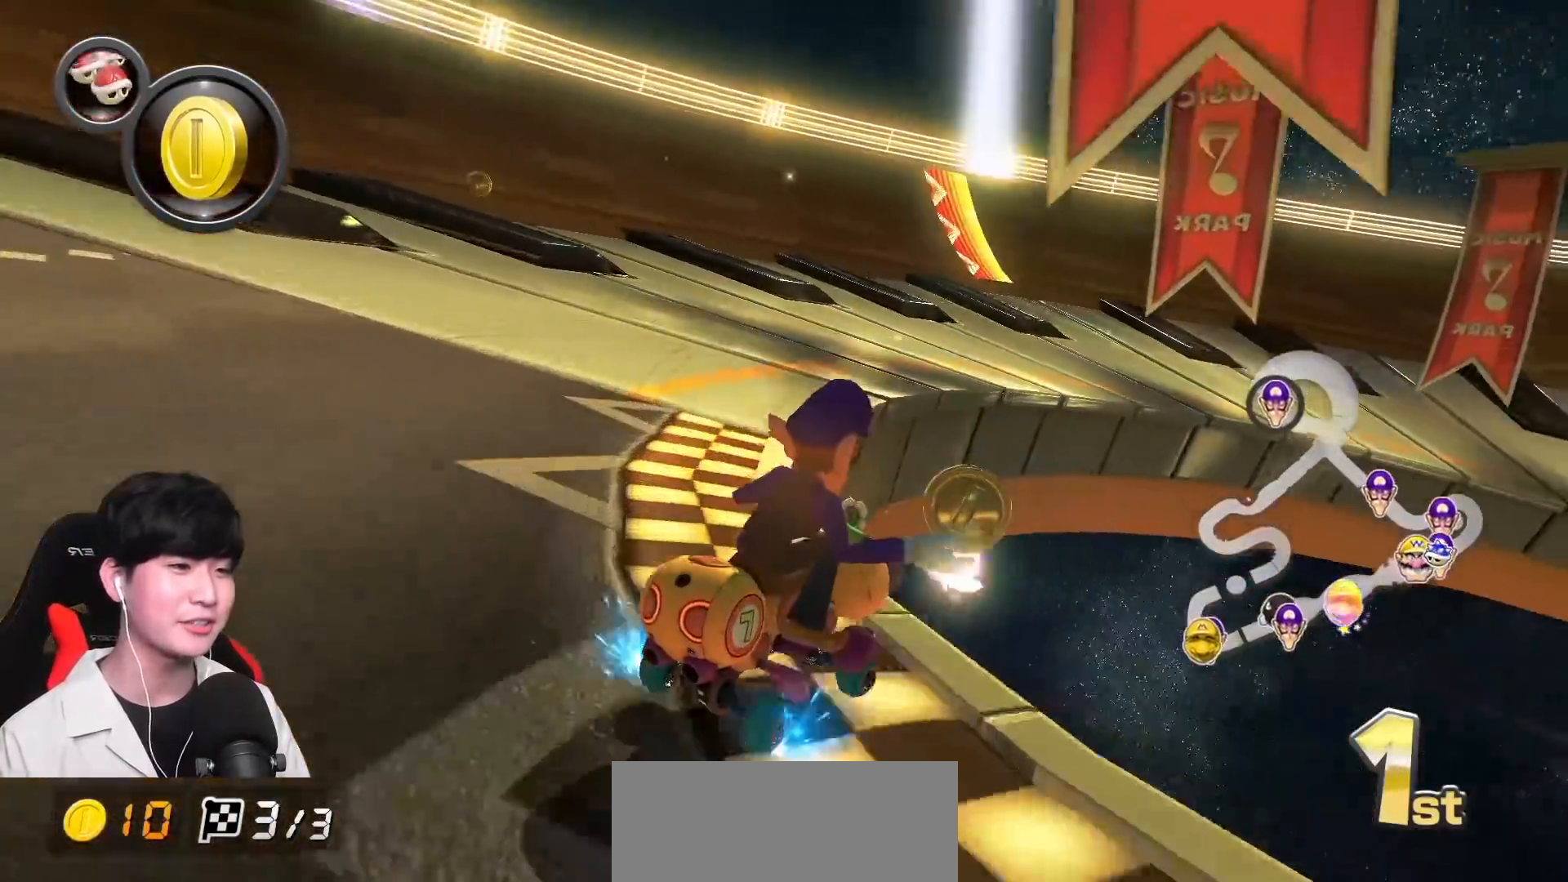
{"buttons": ["A", "R1"], "left_stick": "up", "events": [[483, "left_stick", "up"]]}
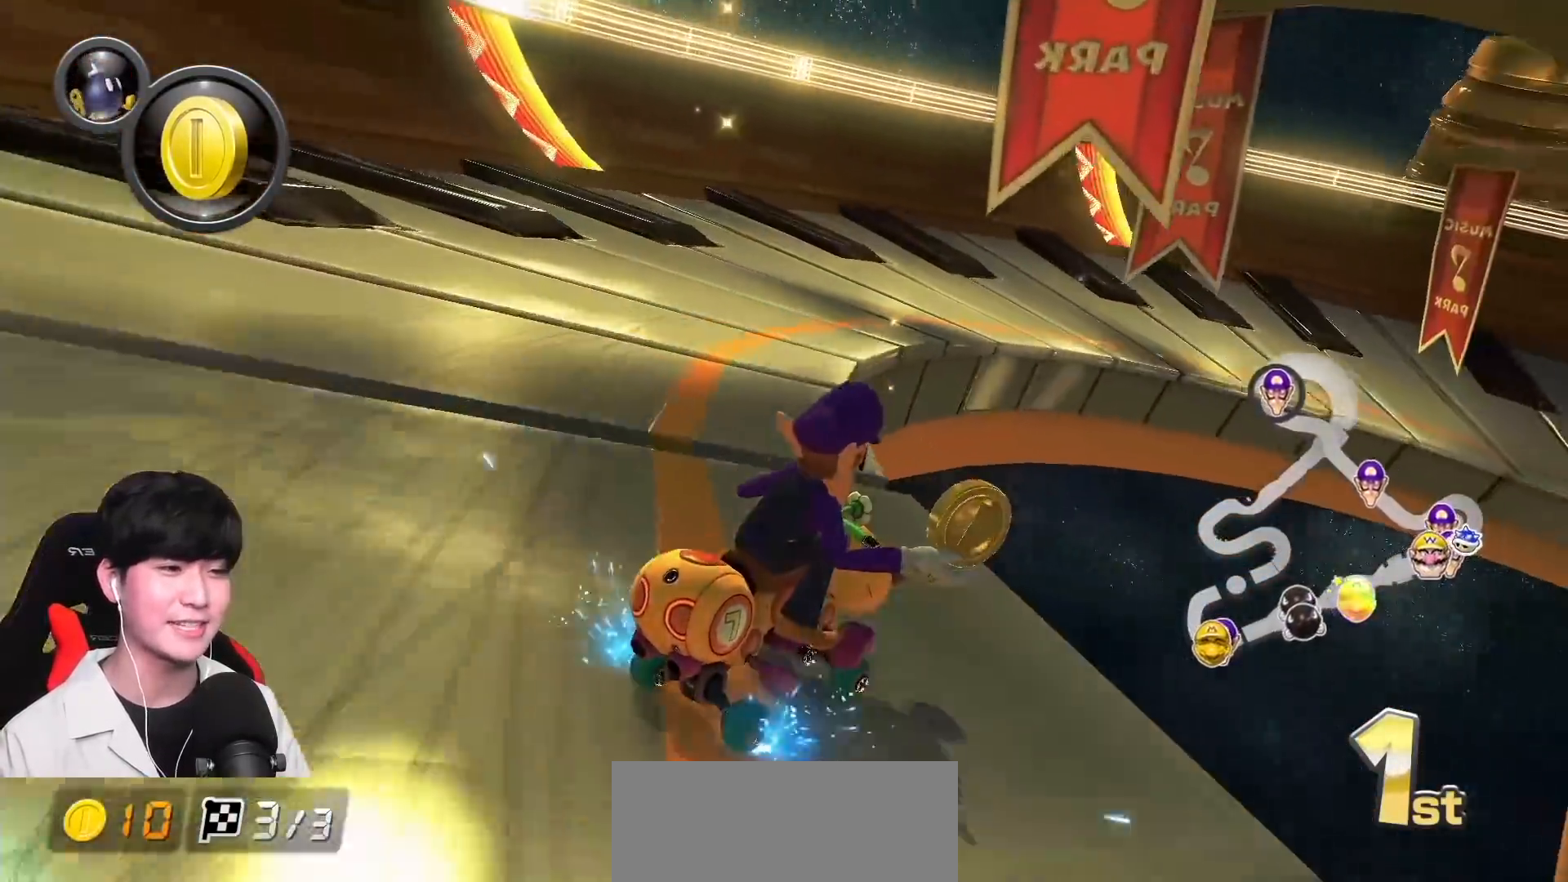
{"buttons": ["A", "R1"], "left_stick": "right", "events": [[33, "left_stick", "up-left"], [150, "left_stick", "center"], [200, "R1", "up"], [267, "R1", "down"], [383, "left_stick", "right"]]}
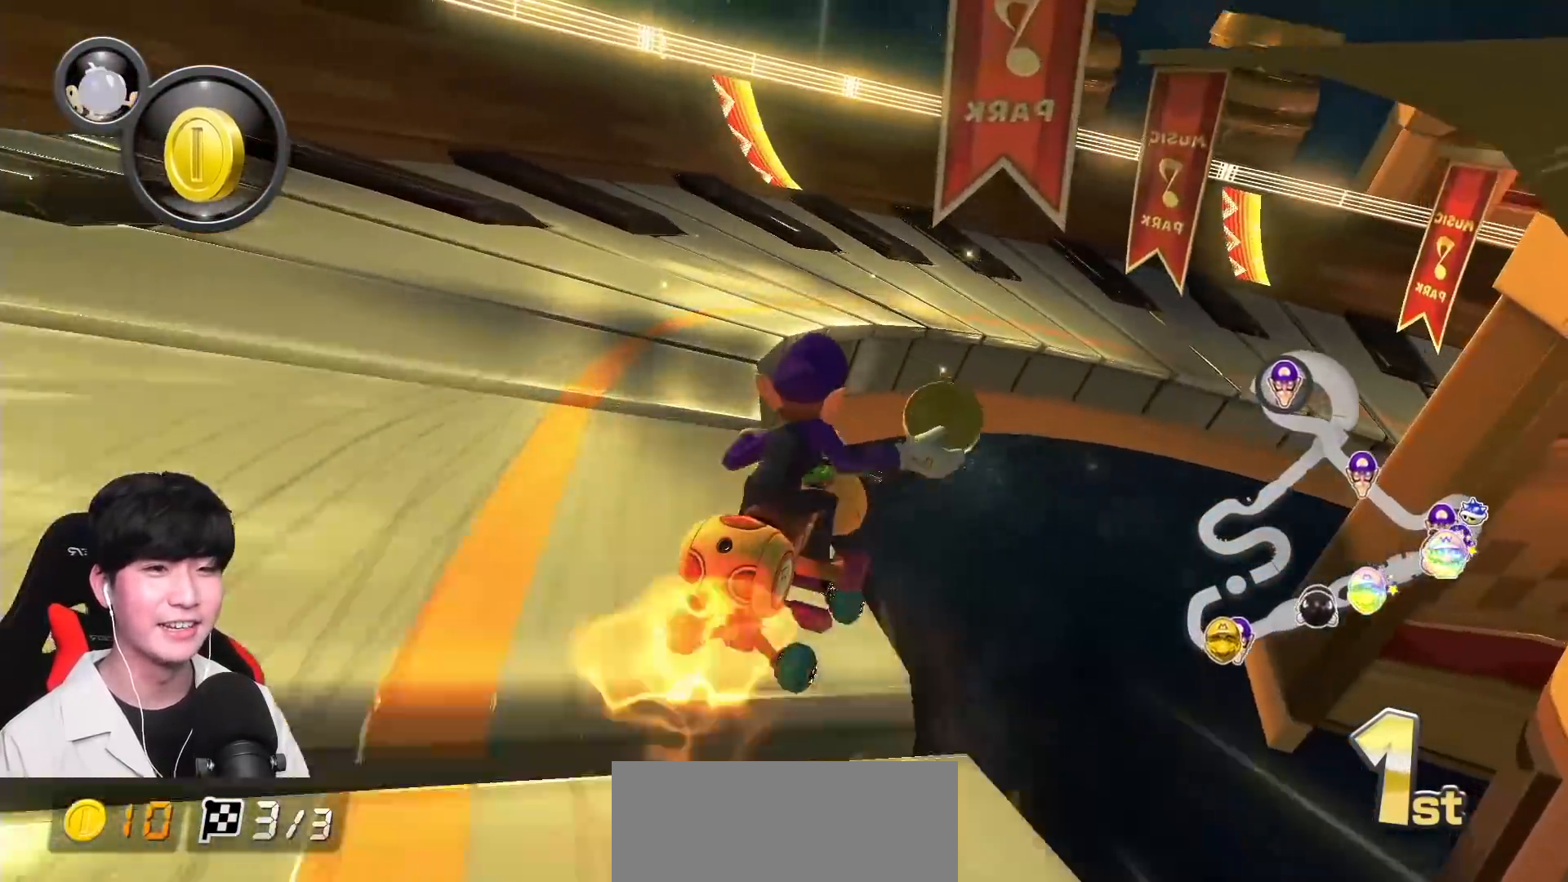
{"buttons": ["A", "R1"], "left_stick": "up-right", "events": [[17, "left_stick", "up-right"]]}
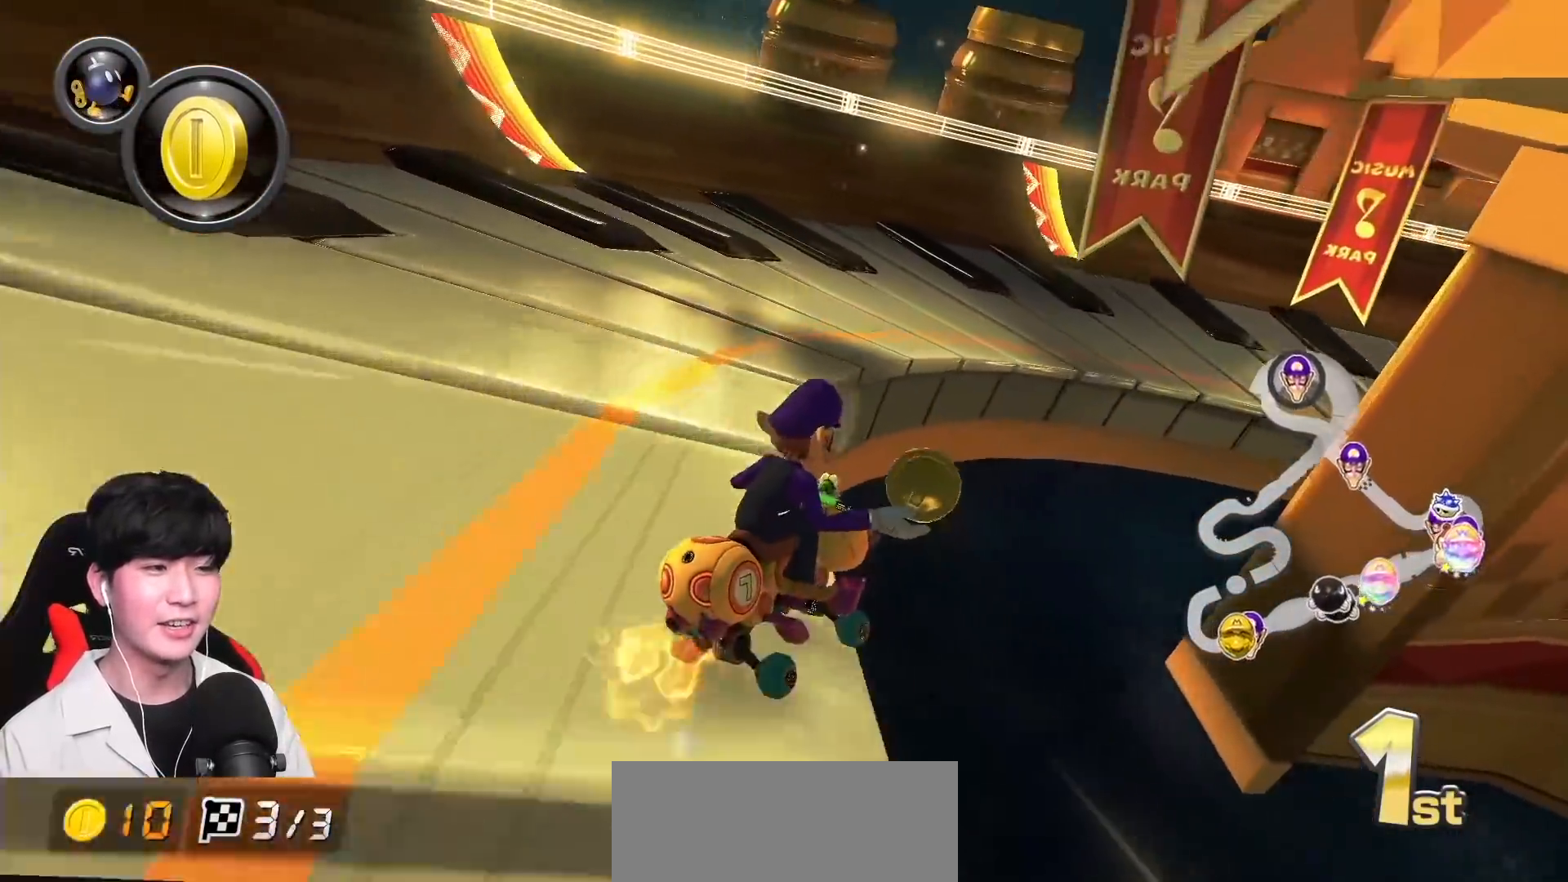
{"buttons": ["A", "R1"], "left_stick": "up-right", "events": []}
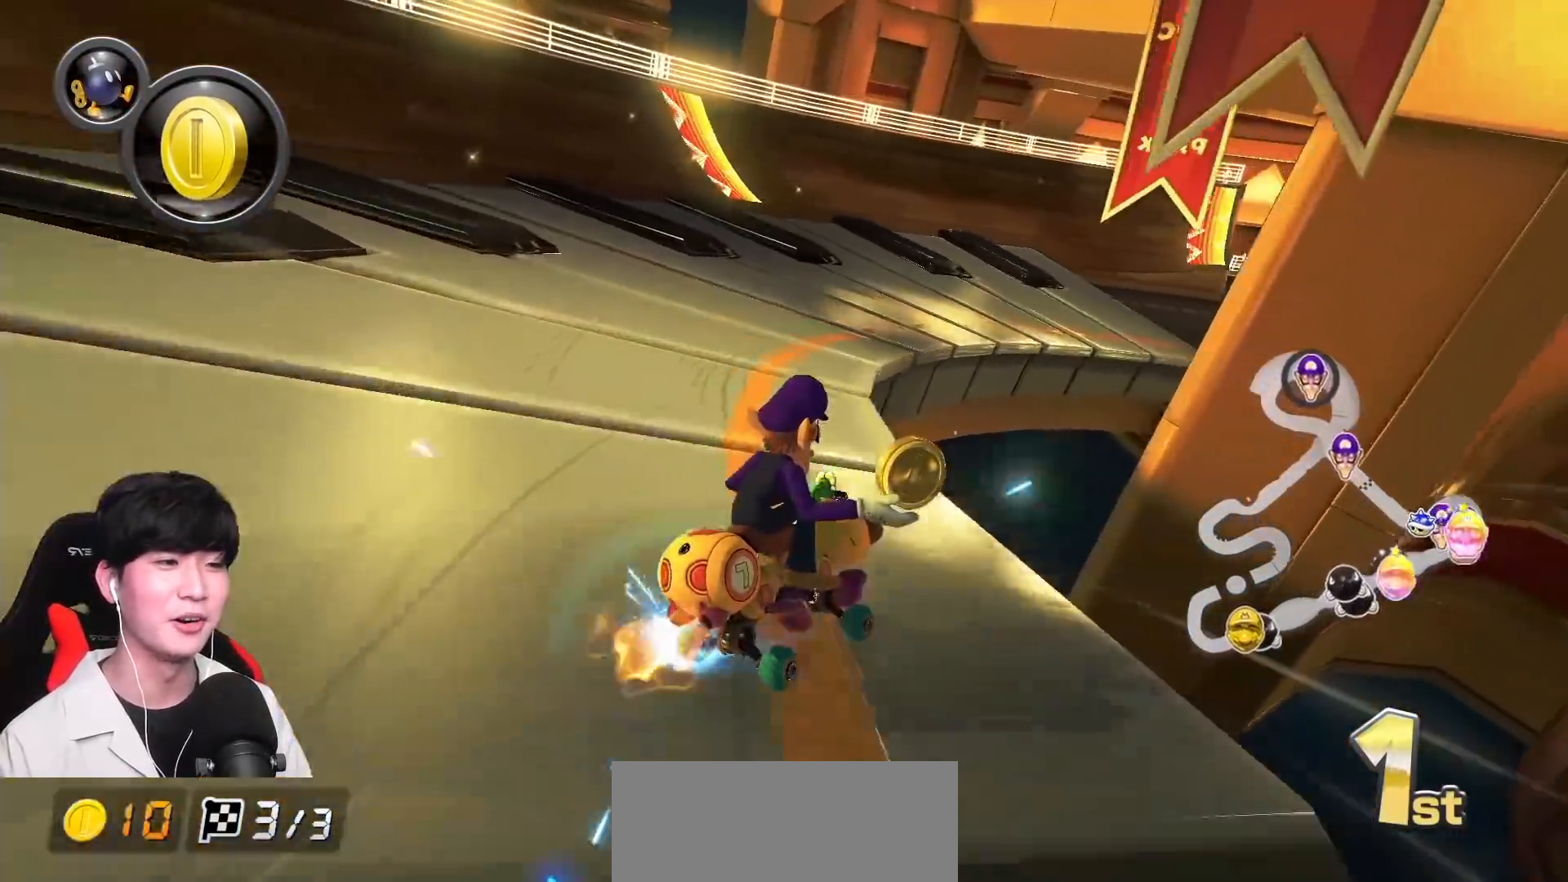
{"buttons": ["A", "R1"], "left_stick": "left", "events": [[417, "left_stick", "left"]]}
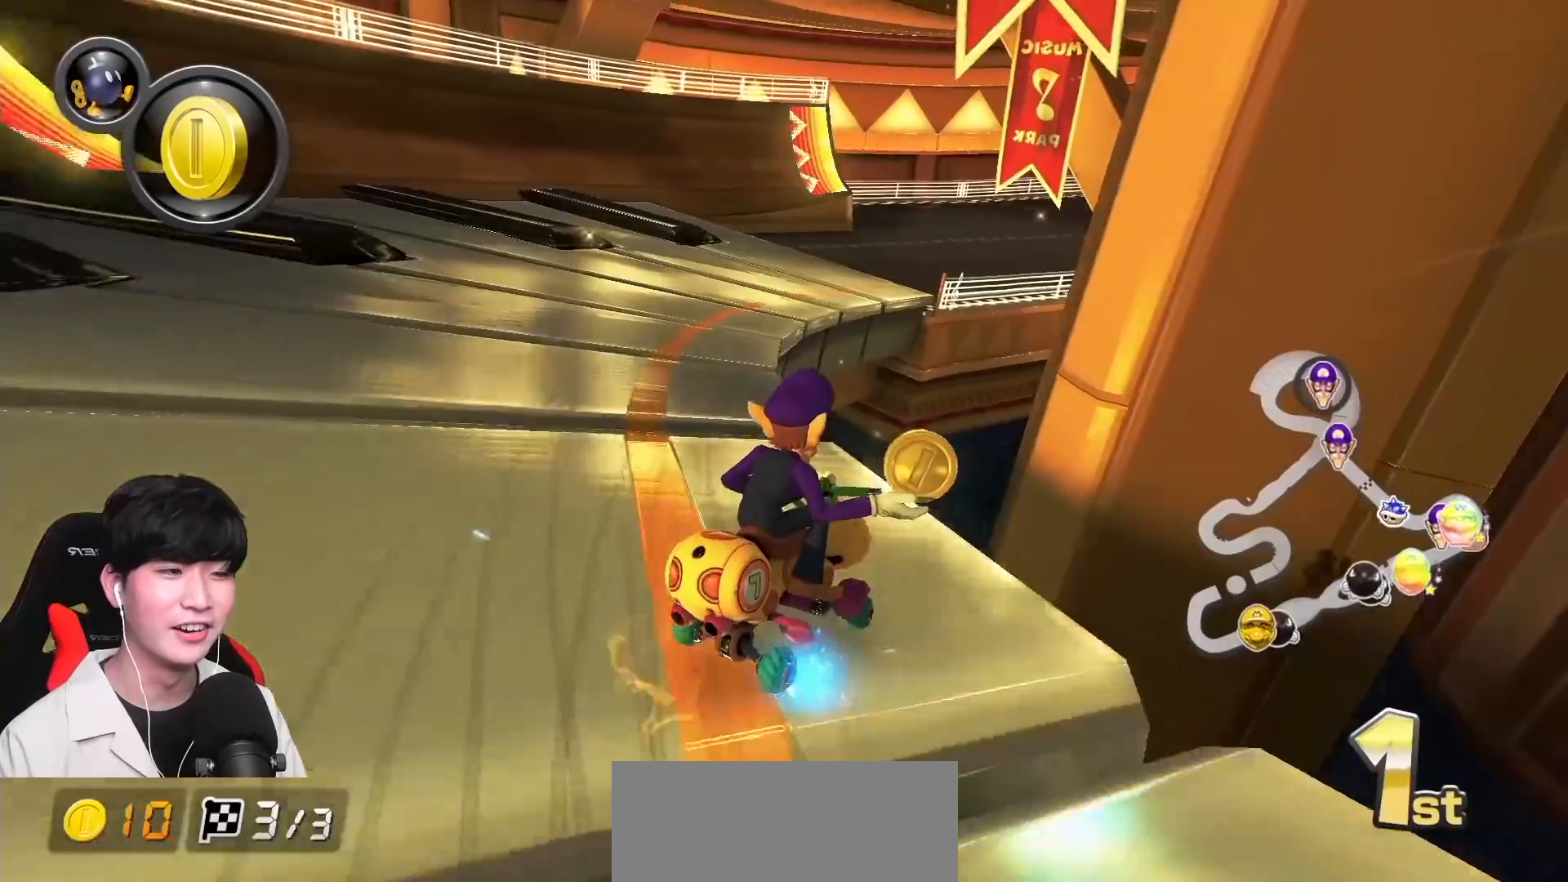
{"buttons": ["A", "R1"], "left_stick": "left", "events": [[233, "left_stick", "up-right"], [383, "left_stick", "left"]]}
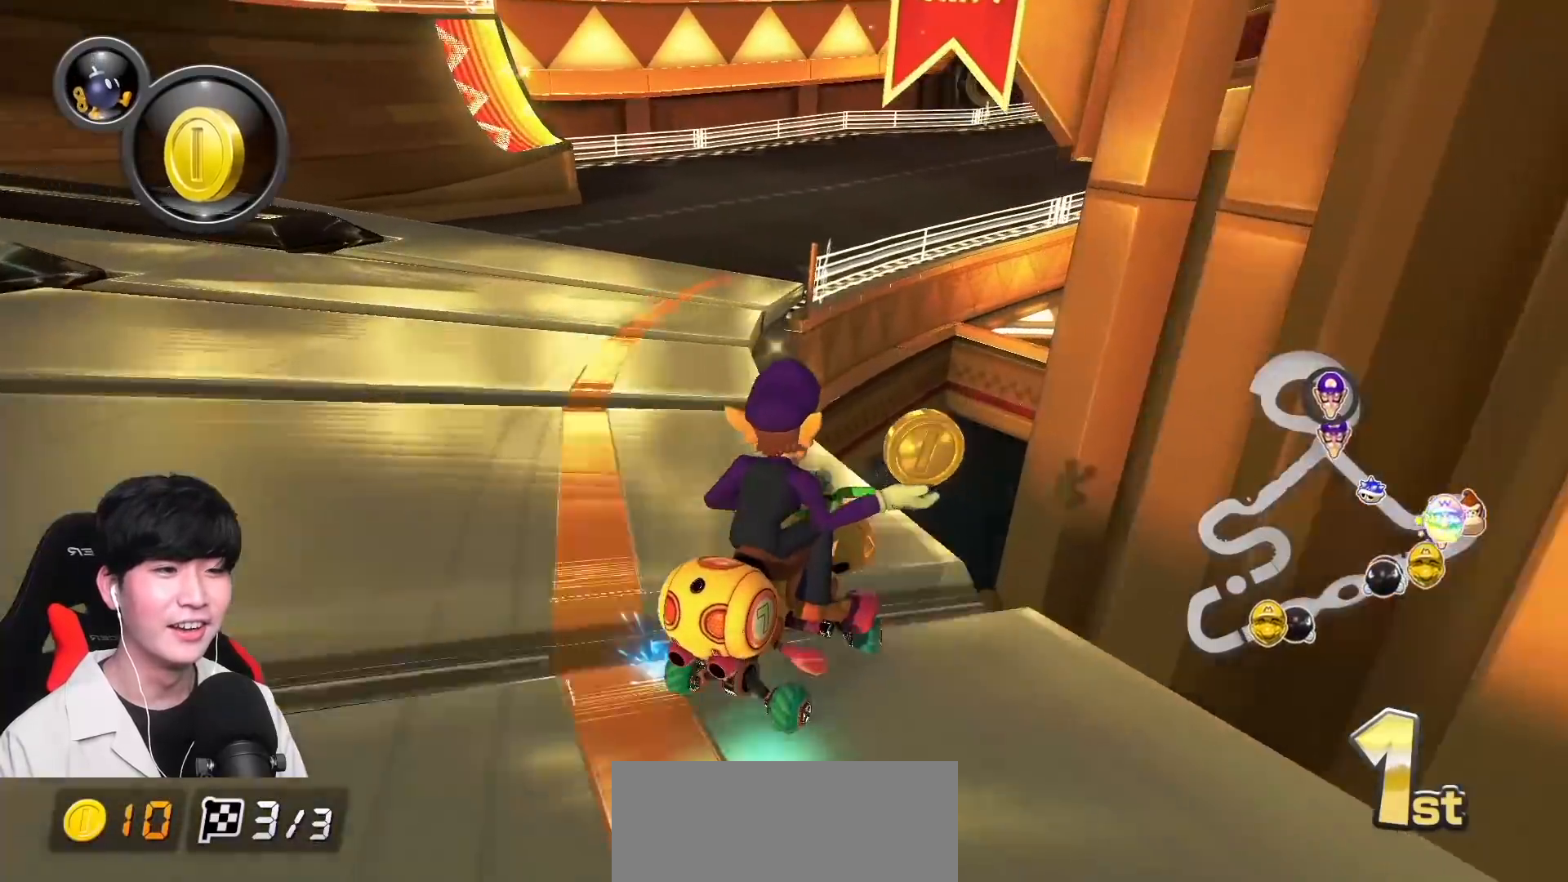
{"buttons": ["A", "R1"], "left_stick": "left", "events": [[83, "left_stick", "right"], [183, "left_stick", "up-right"], [317, "left_stick", "left"]]}
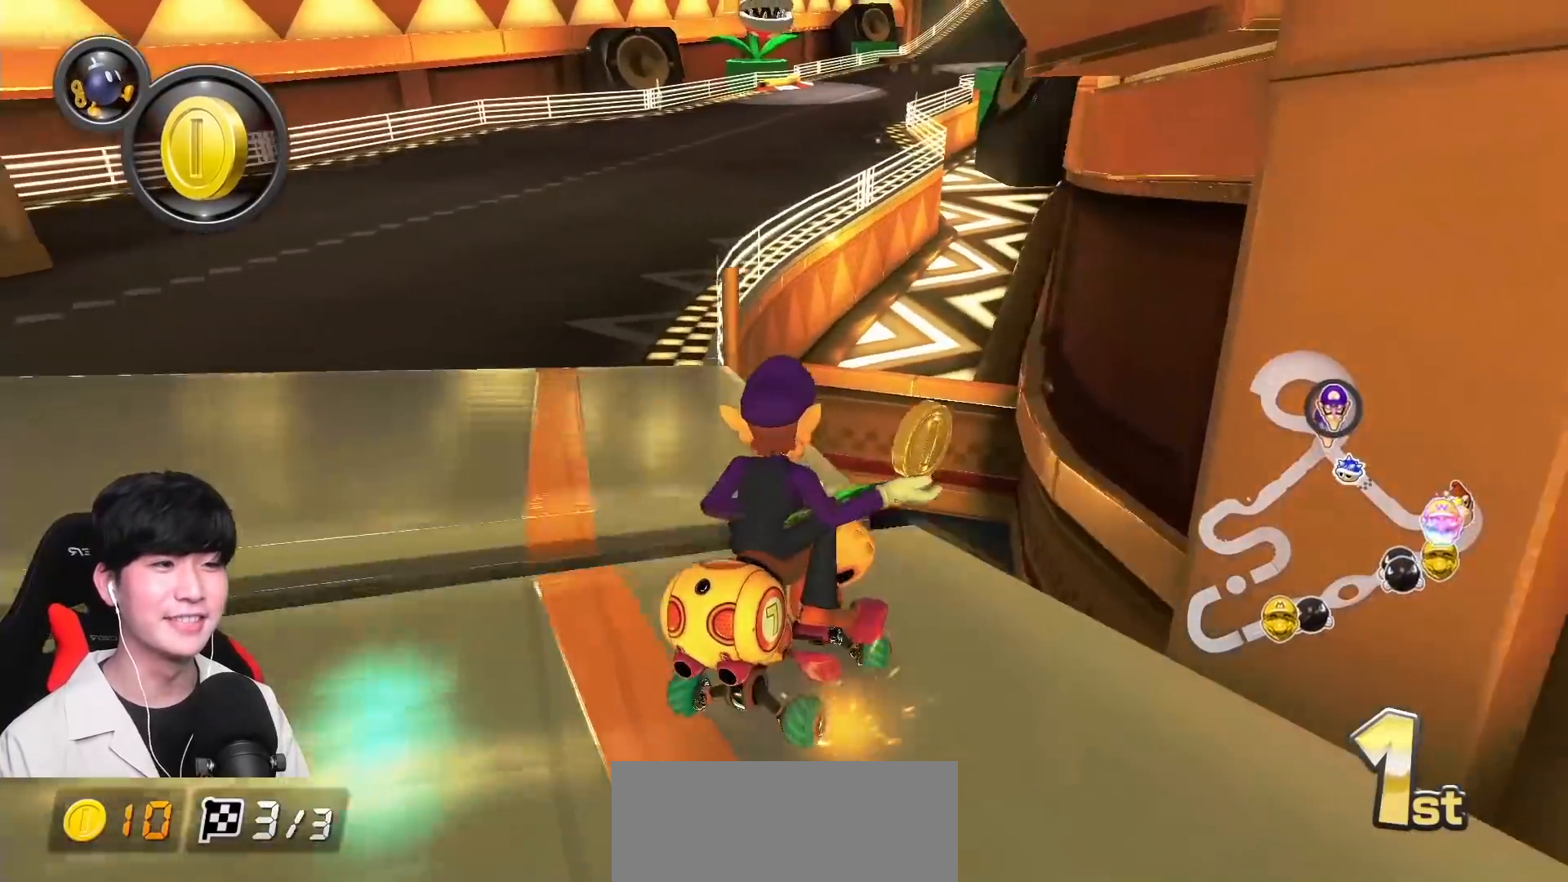
{"buttons": ["A", "R1"], "left_stick": "left", "events": []}
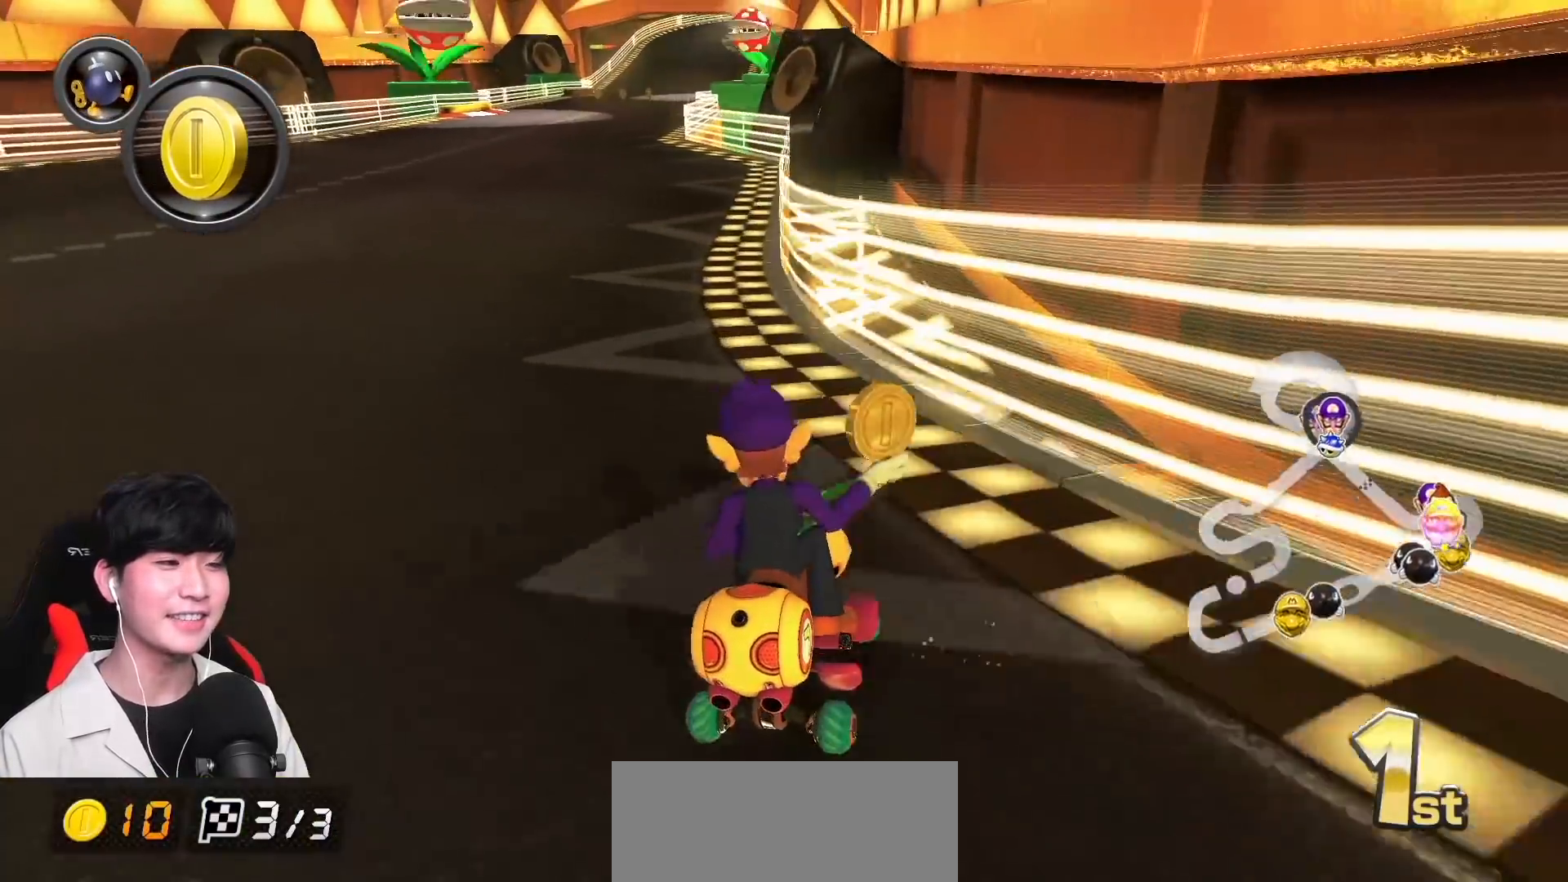
{"buttons": ["A", "R1"], "left_stick": "left", "events": []}
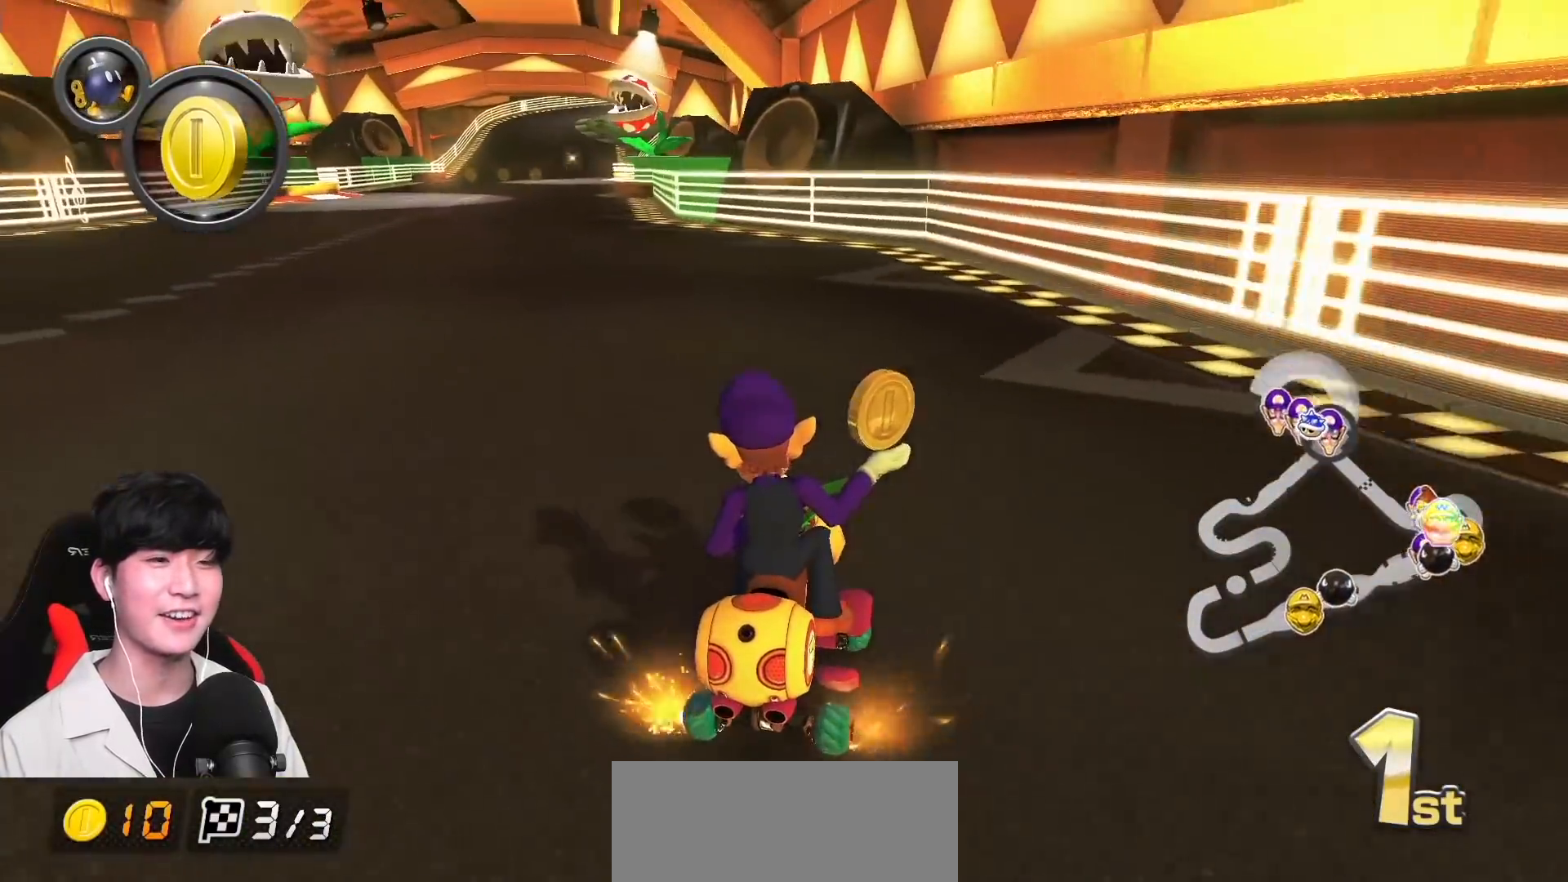
{"buttons": ["A", "R1"], "left_stick": "left", "events": []}
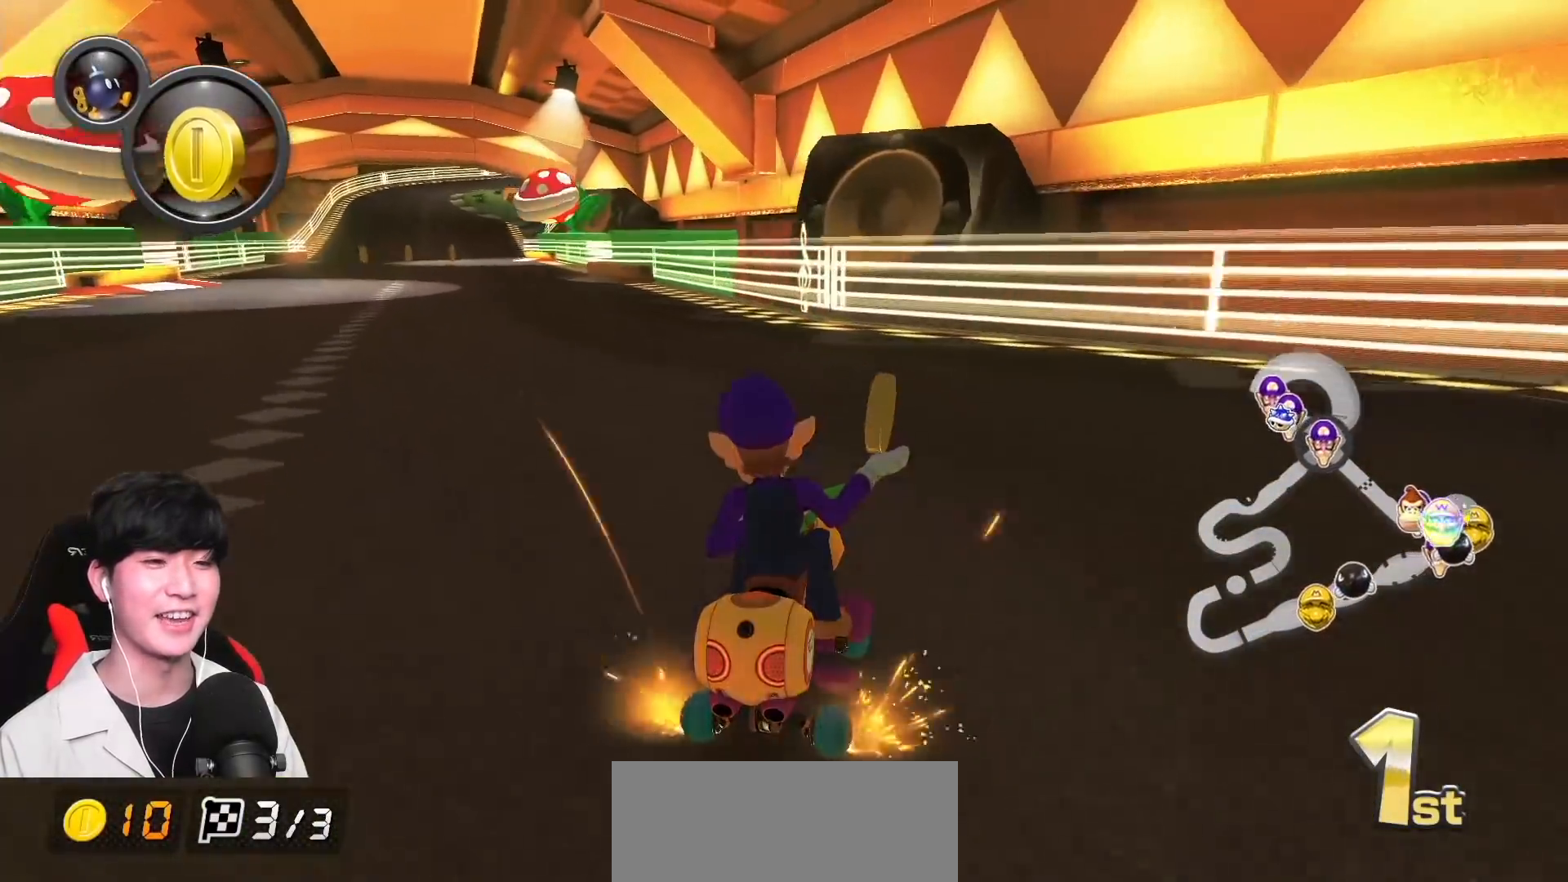
{"buttons": ["A"], "left_stick": "left", "events": [[433, "R1", "up"]]}
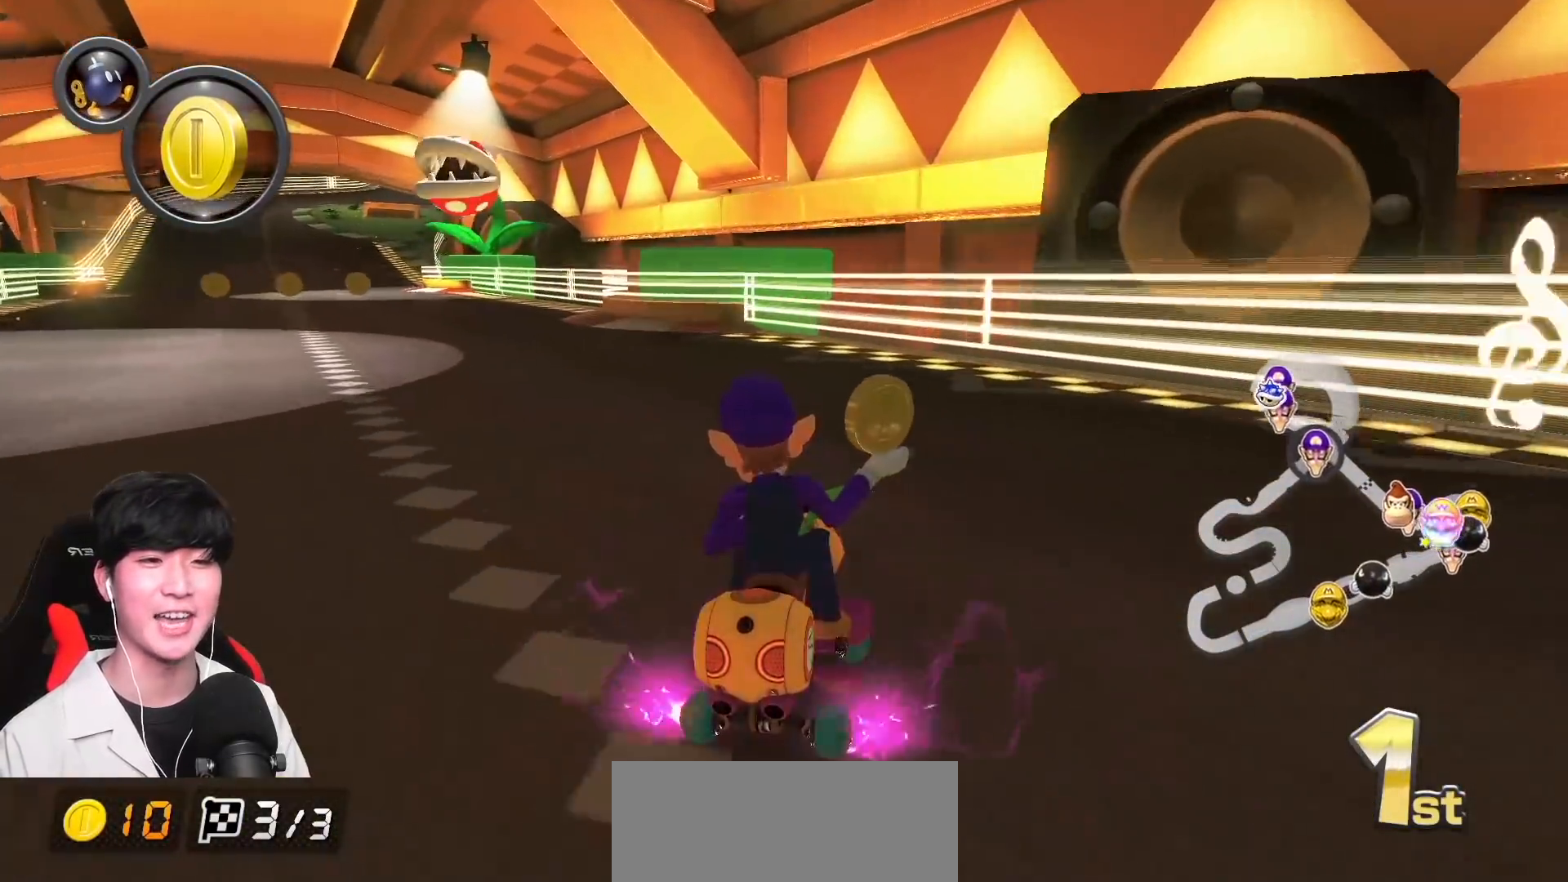
{"buttons": ["A"], "left_stick": "center", "events": [[17, "R1", "down"], [100, "R1", "up"], [417, "left_stick", "center"]]}
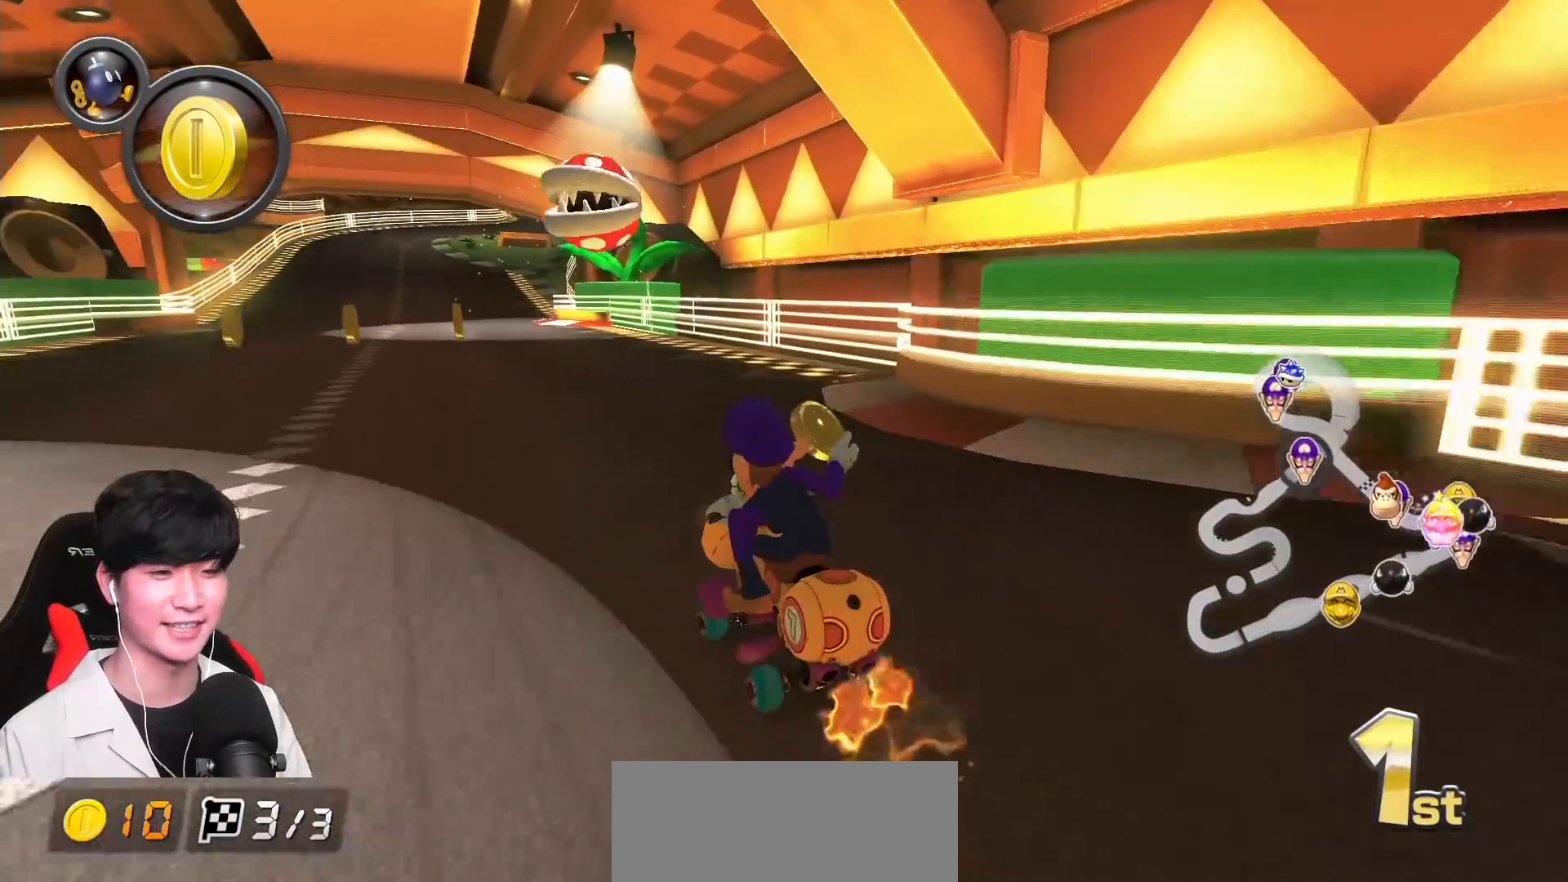
{"buttons": ["A", "R1"], "left_stick": "left", "events": [[267, "R1", "down"], [400, "left_stick", "left"]]}
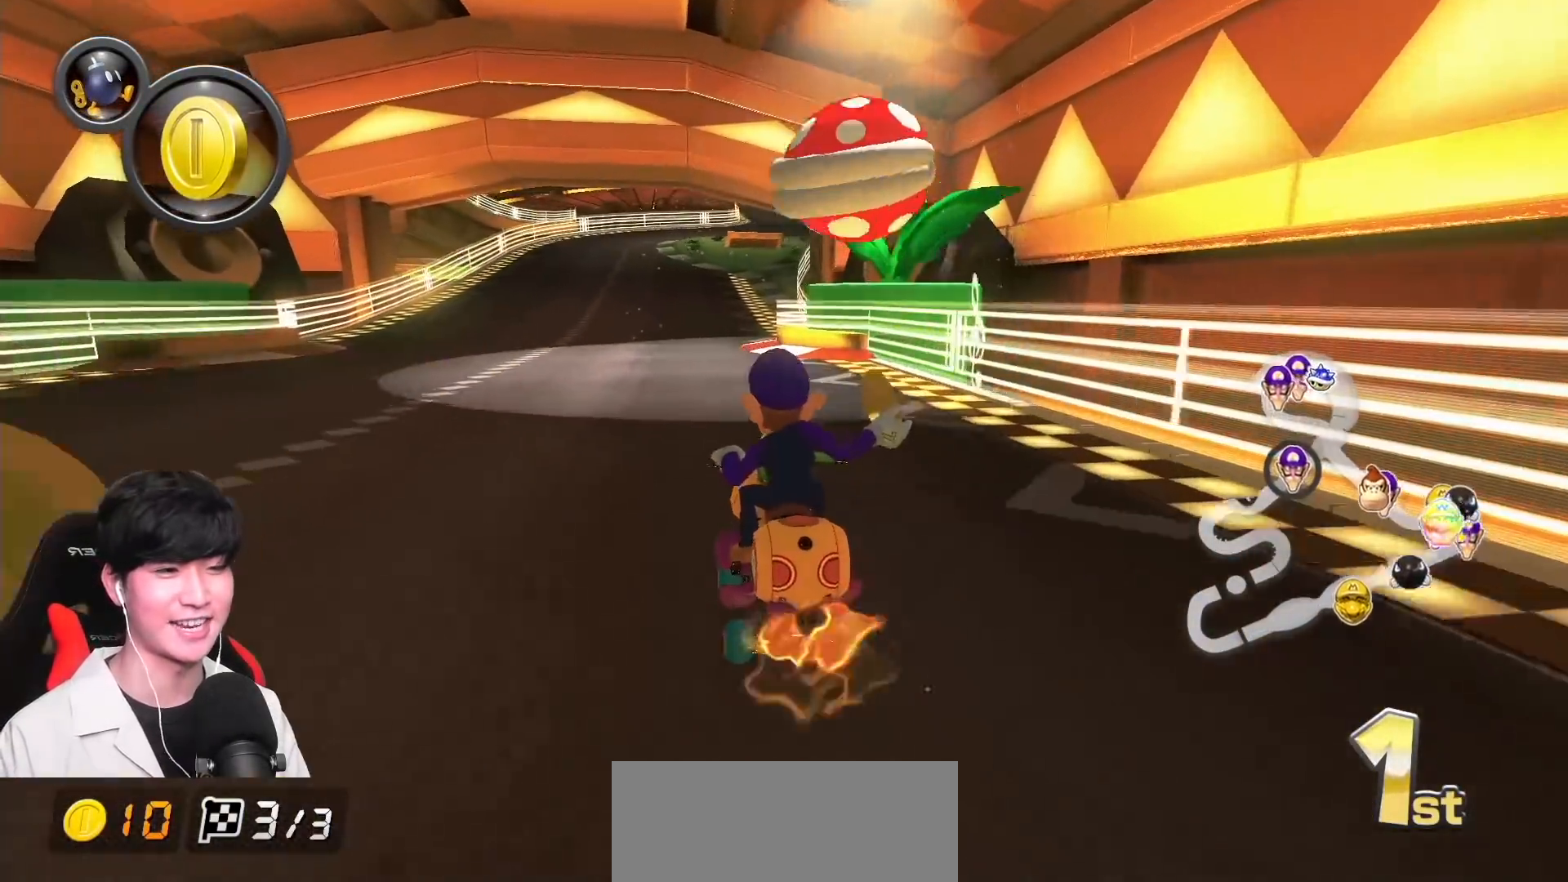
{"buttons": ["A", "R1"], "left_stick": "up-right", "events": [[17, "R1", "up"], [17, "left_stick", "center"], [83, "R1", "down"], [267, "left_stick", "up-right"]]}
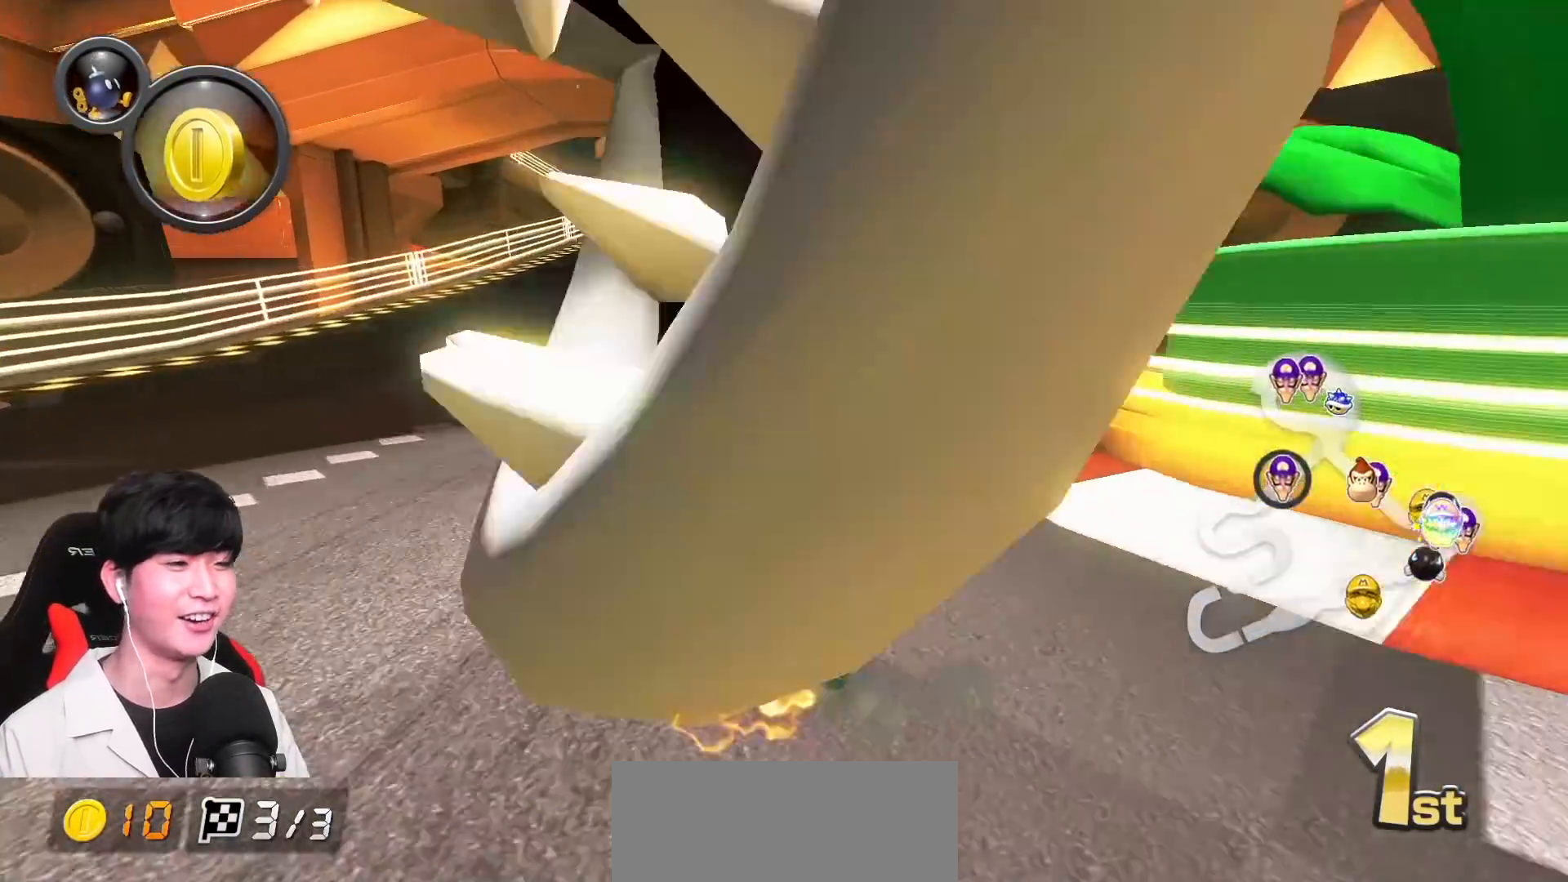
{"buttons": ["A", "R1"], "left_stick": "left", "events": [[467, "left_stick", "left"]]}
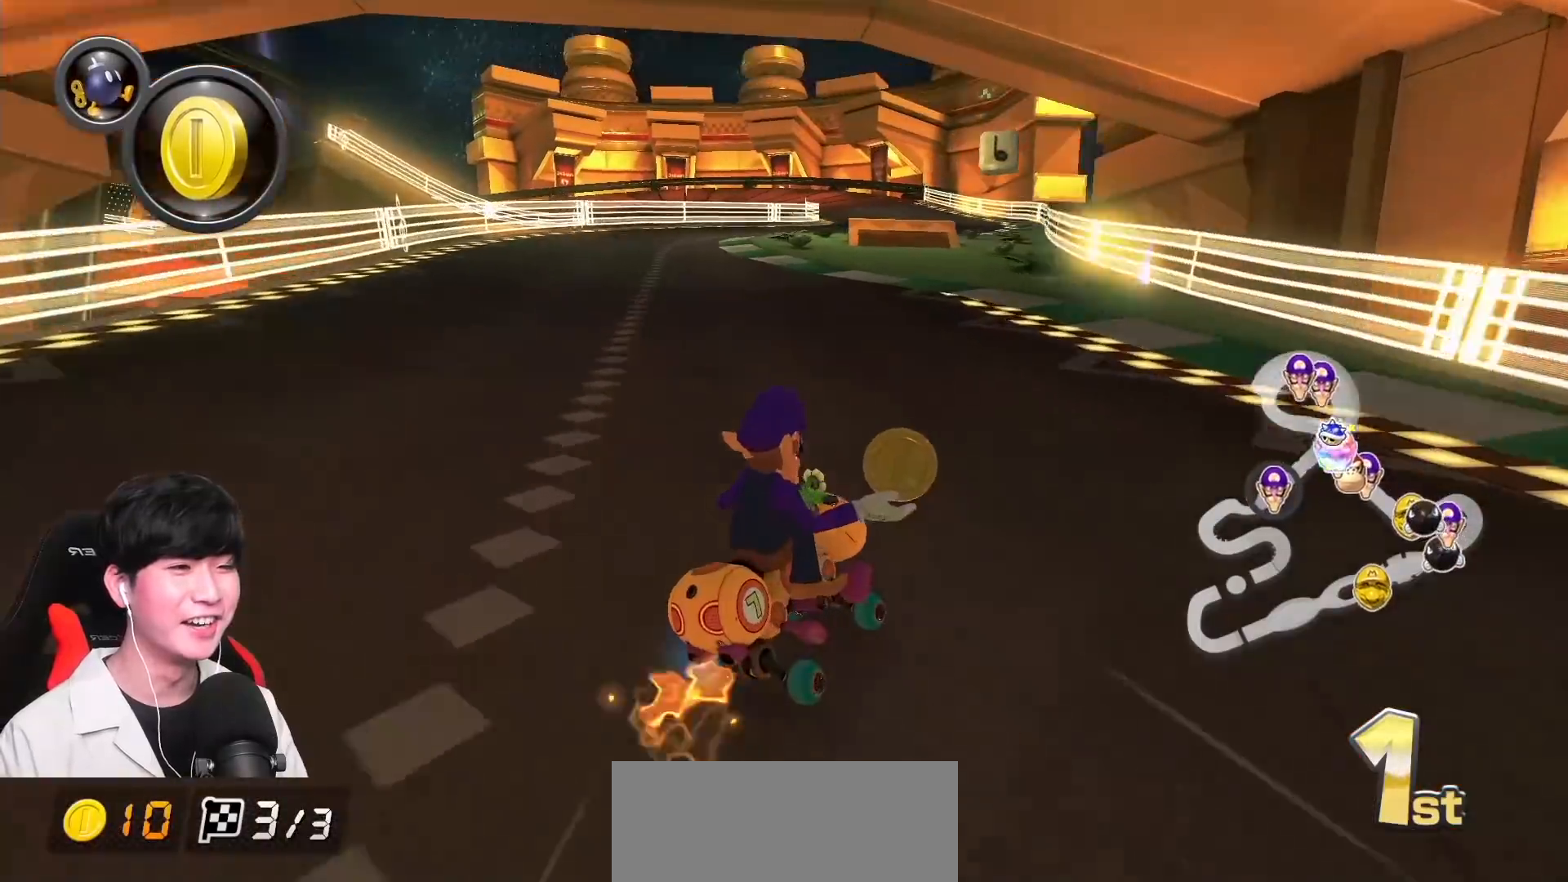
{"buttons": ["A", "R1"], "left_stick": "left", "events": []}